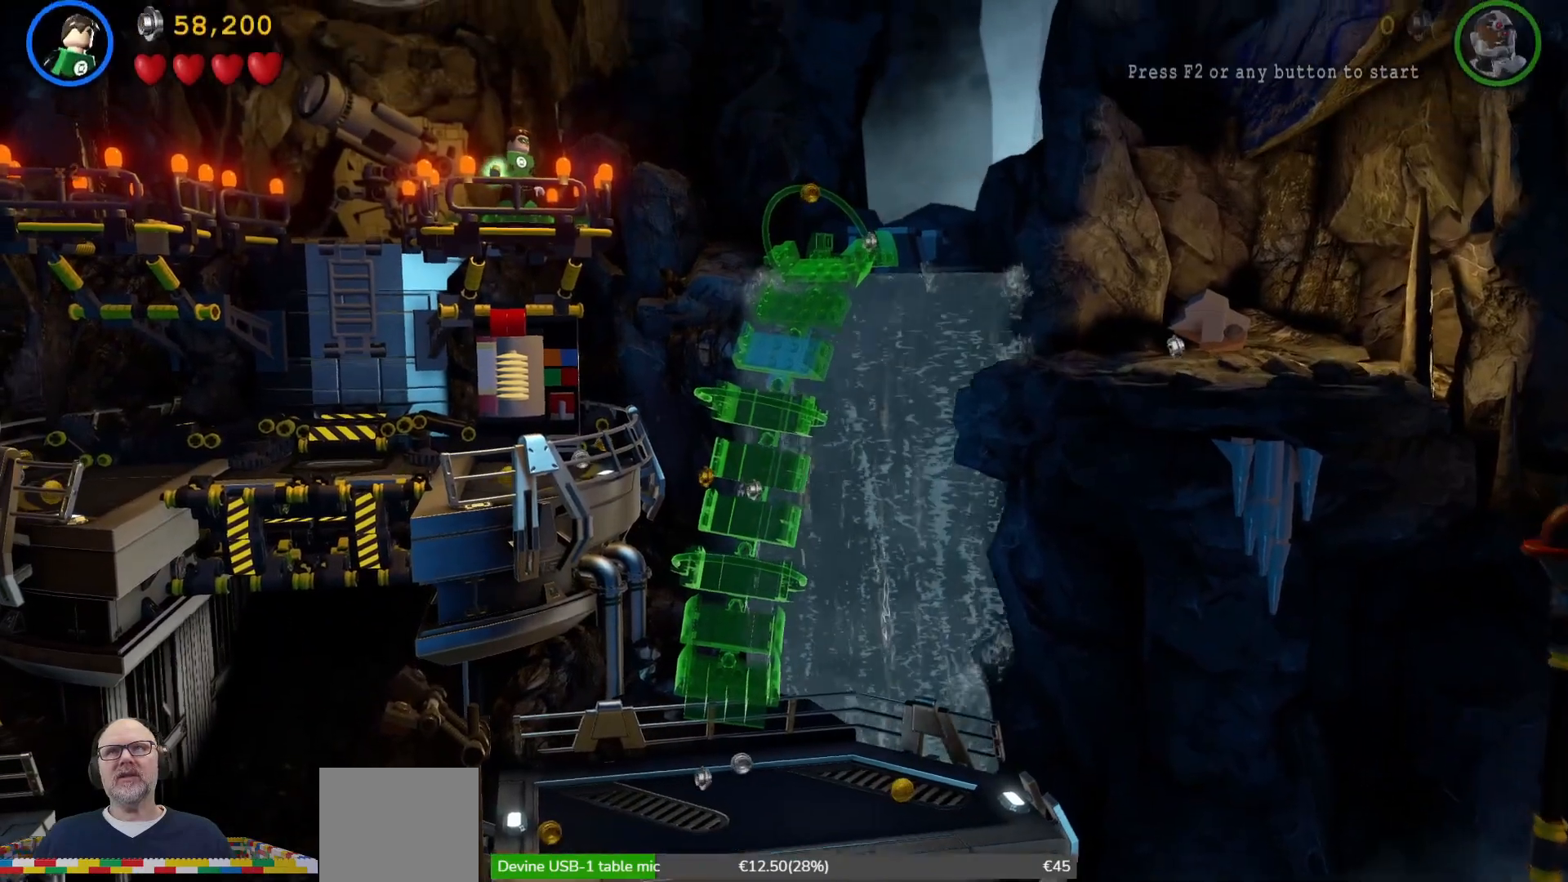
Gameplay with a controller (Xbox layout); each line is a JSON object with the inputs held at the frame after it (dt_ms = milliseconds from this image to that frame). "events" lists button and stick changes between this image and that frame as [ms after this image, input, new state], when the widget could be followed in between. Not read: HOME right_stick.
{"dt_ms": 500, "buttons": [], "left_stick": "center", "events": []}
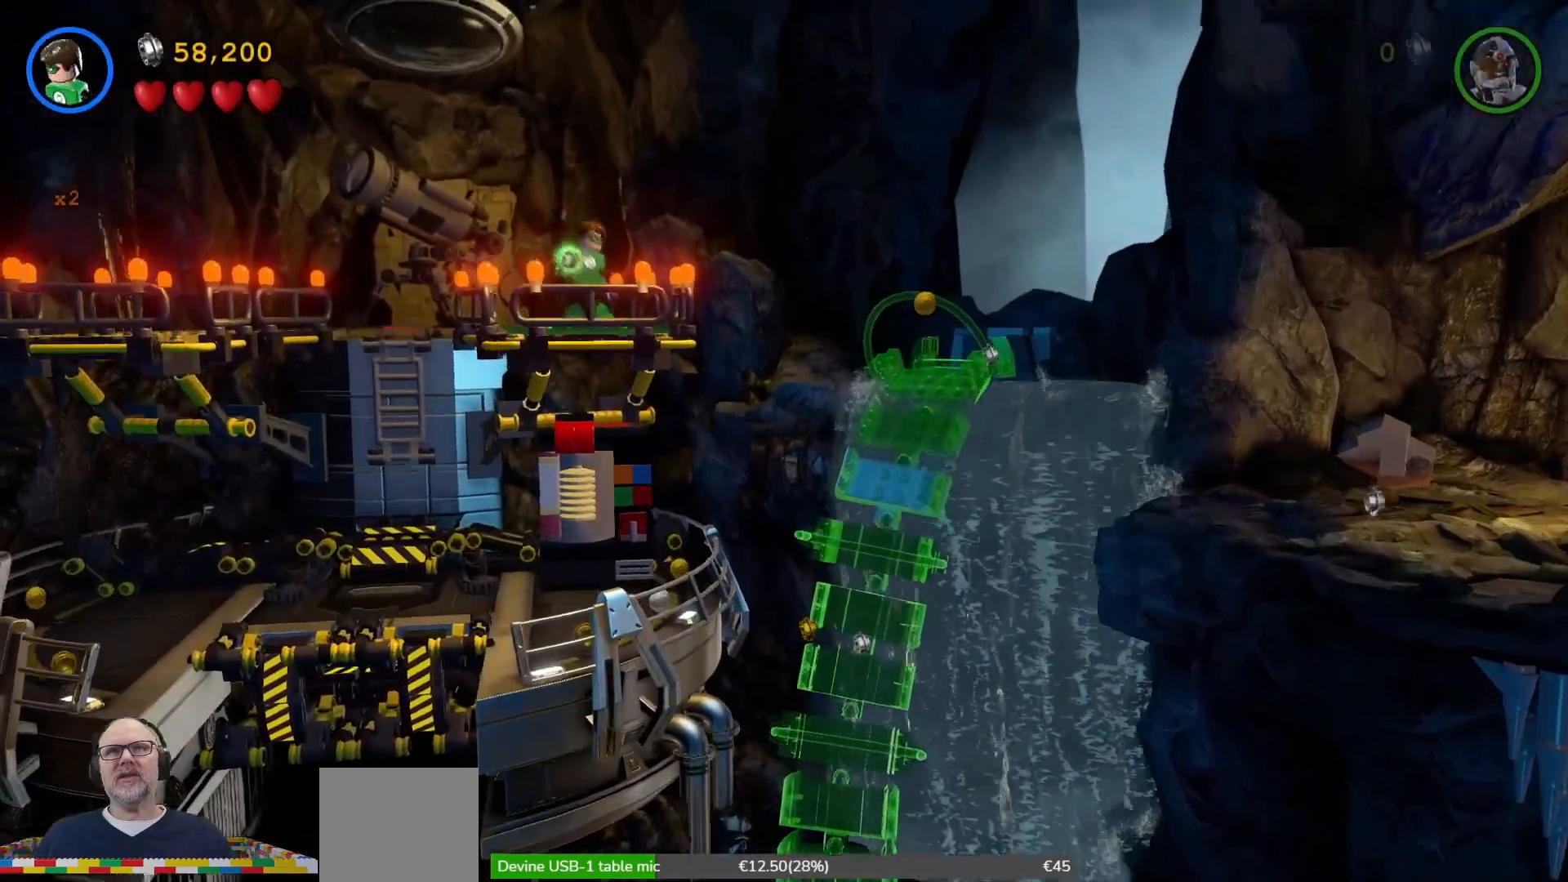
{"dt_ms": 500, "buttons": [], "left_stick": "center", "events": [[100, "R1", "down"], [133, "A", "down"], [133, "R2", "down"], [133, "Y", "down"], [167, "B", "down"], [167, "R1", "up"], [200, "A", "up"], [200, "L1", "down"], [200, "R2", "up"], [233, "B", "up"], [233, "L1", "up"], [233, "Y", "up"], [433, "R2", "down"], [433, "Y", "down"], [467, "R2", "up"], [467, "Y", "up"]]}
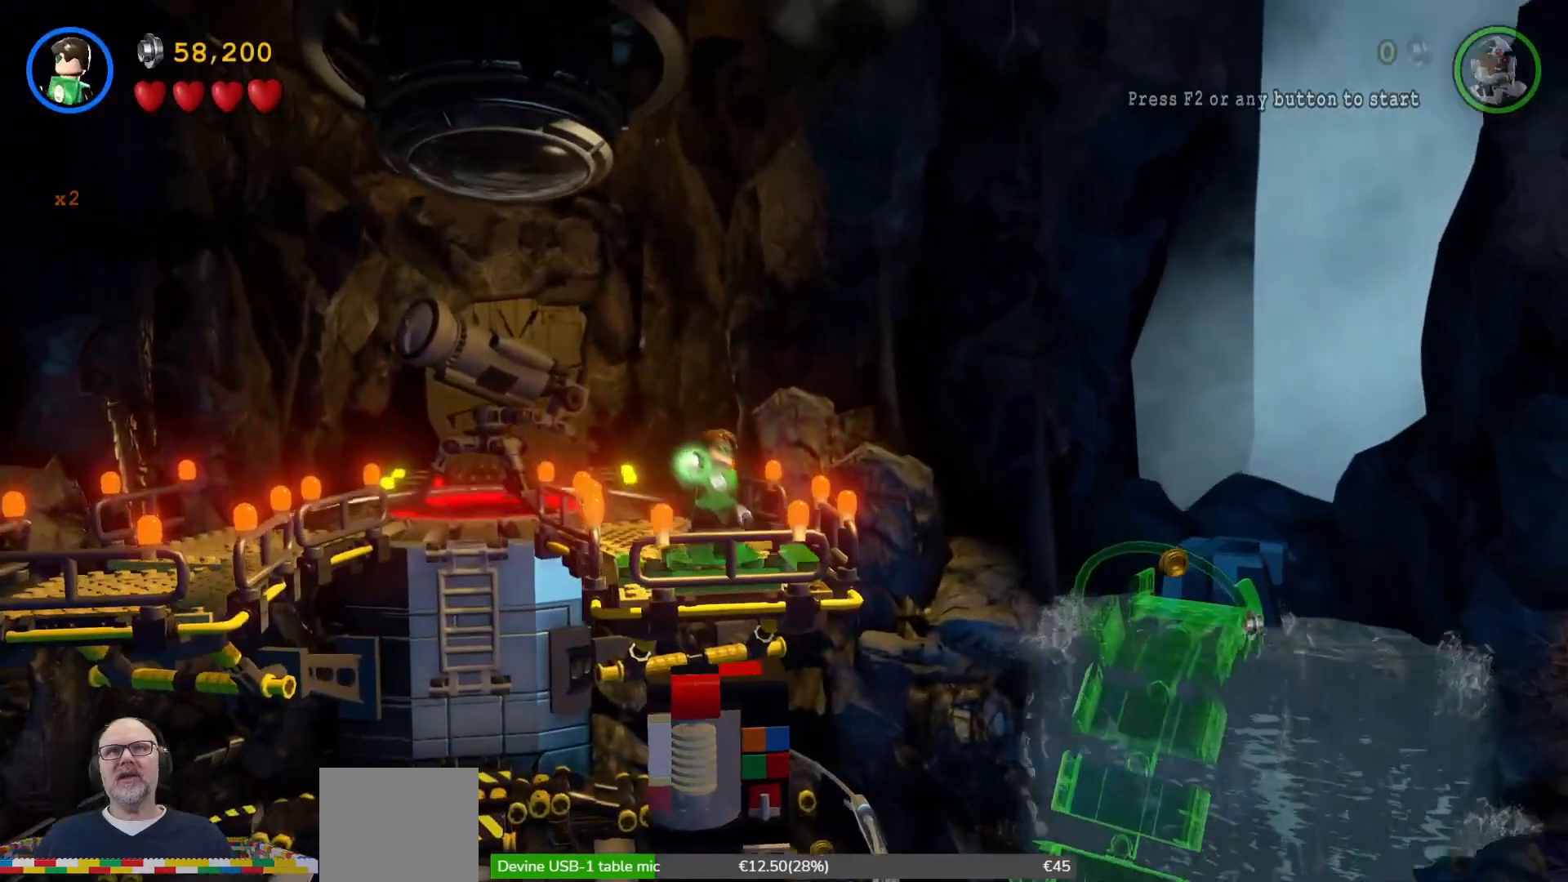
{"dt_ms": 500, "buttons": [], "left_stick": "down-right", "events": [[33, "Y", "down"], [67, "Y", "up"], [267, "A", "down"], [300, "left_stick", "down-right"], [433, "A", "up"]]}
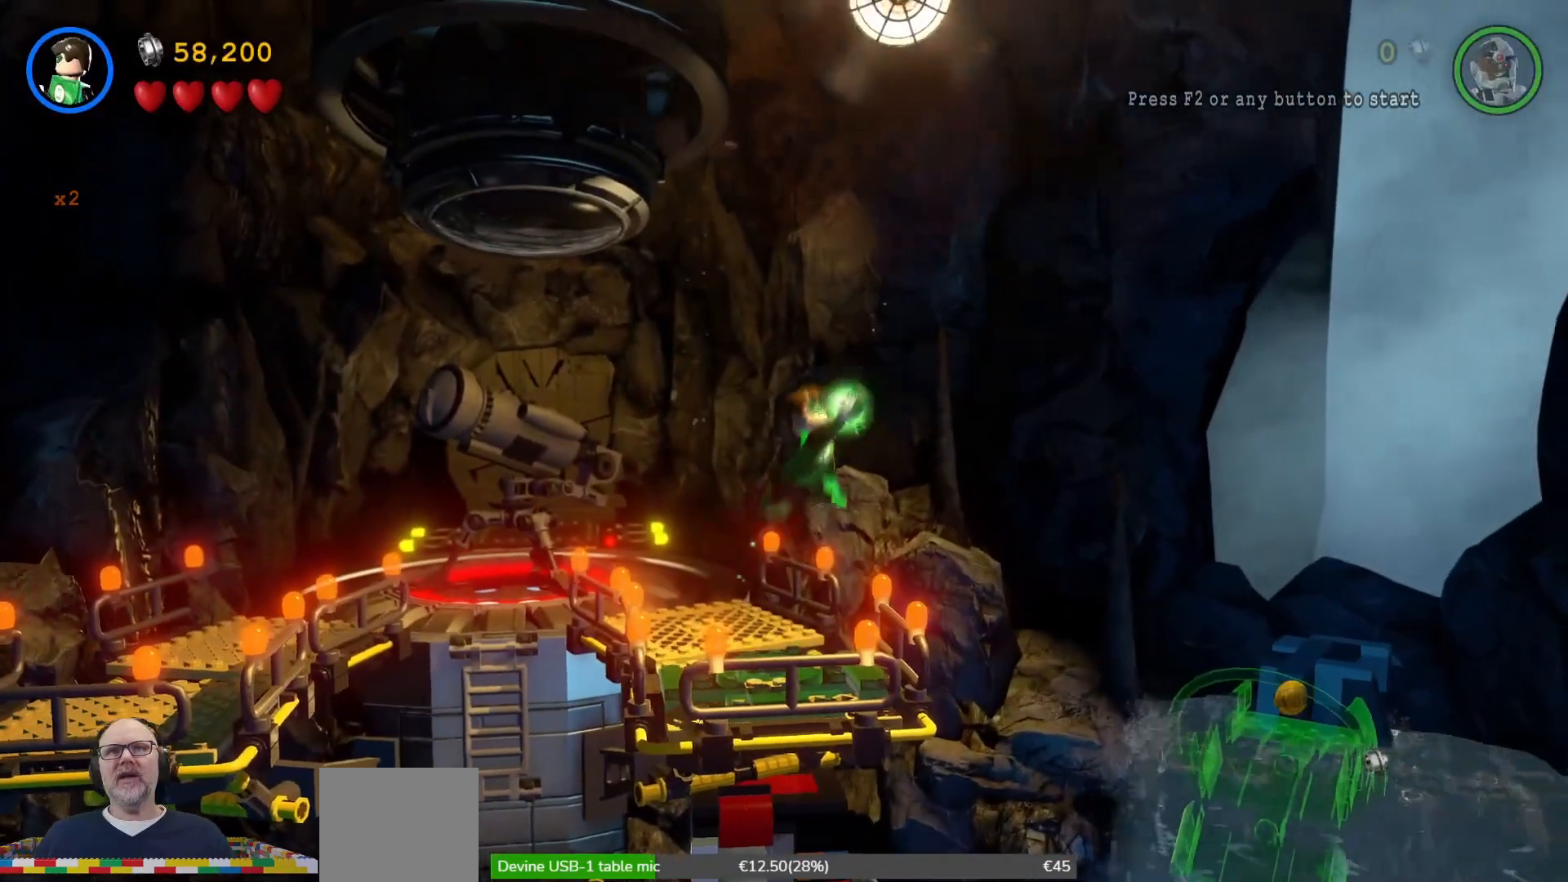
{"dt_ms": 500, "buttons": [], "left_stick": "down-right", "events": [[200, "A", "down"], [267, "A", "up"]]}
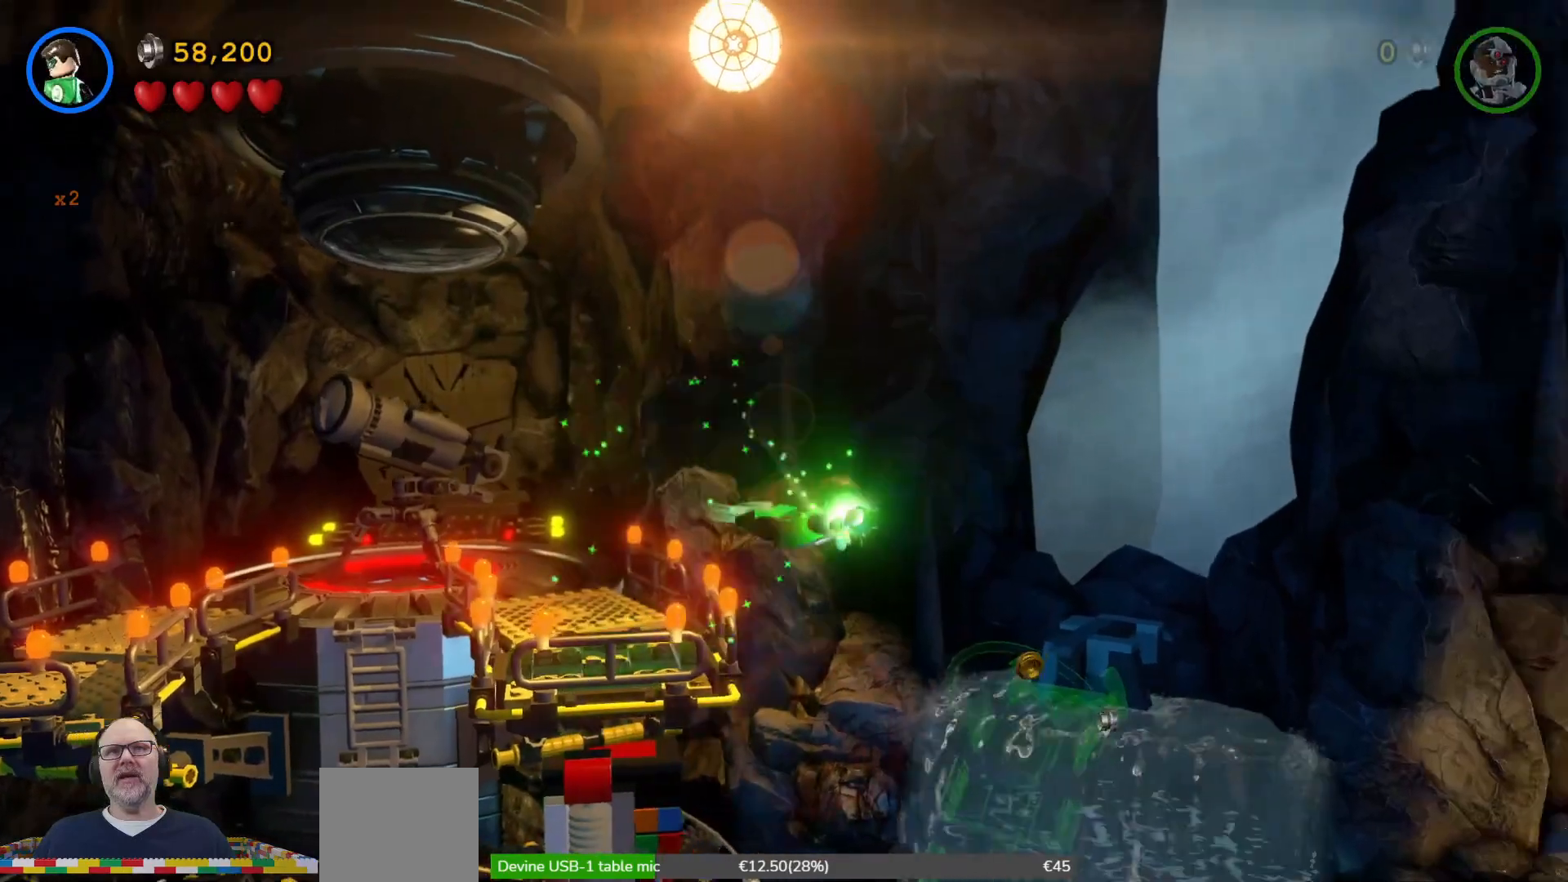
{"dt_ms": 500, "buttons": ["B"], "left_stick": "center", "events": [[367, "B", "down"], [367, "left_stick", "center"]]}
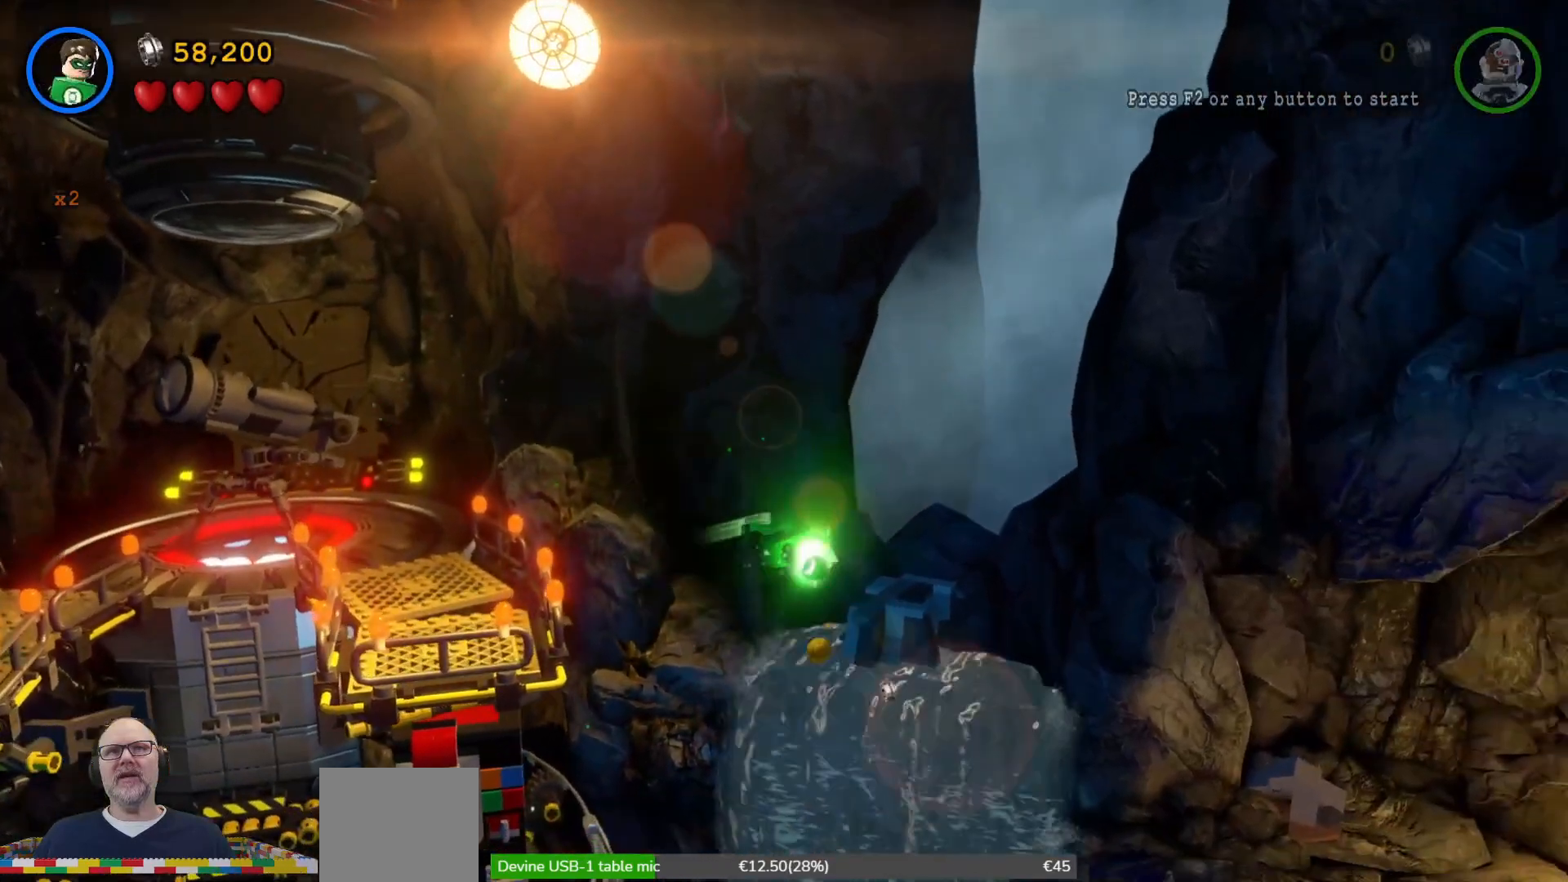
{"dt_ms": 500, "buttons": [], "left_stick": "down-right", "events": [[33, "B", "up"], [333, "left_stick", "down-right"]]}
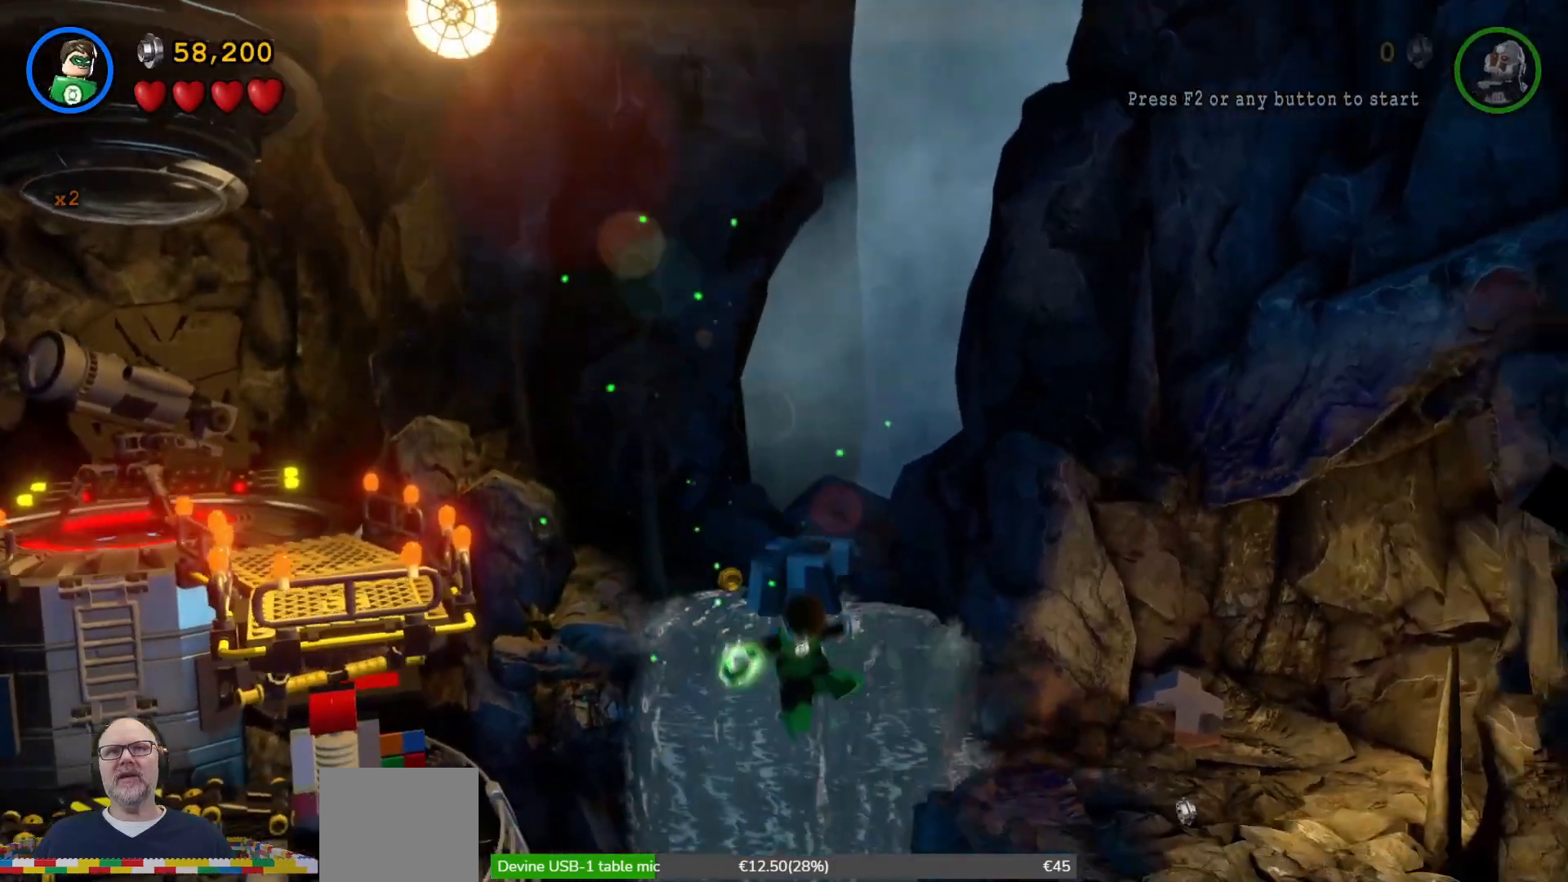
{"dt_ms": 500, "buttons": [], "left_stick": "down", "events": [[133, "left_stick", "down"]]}
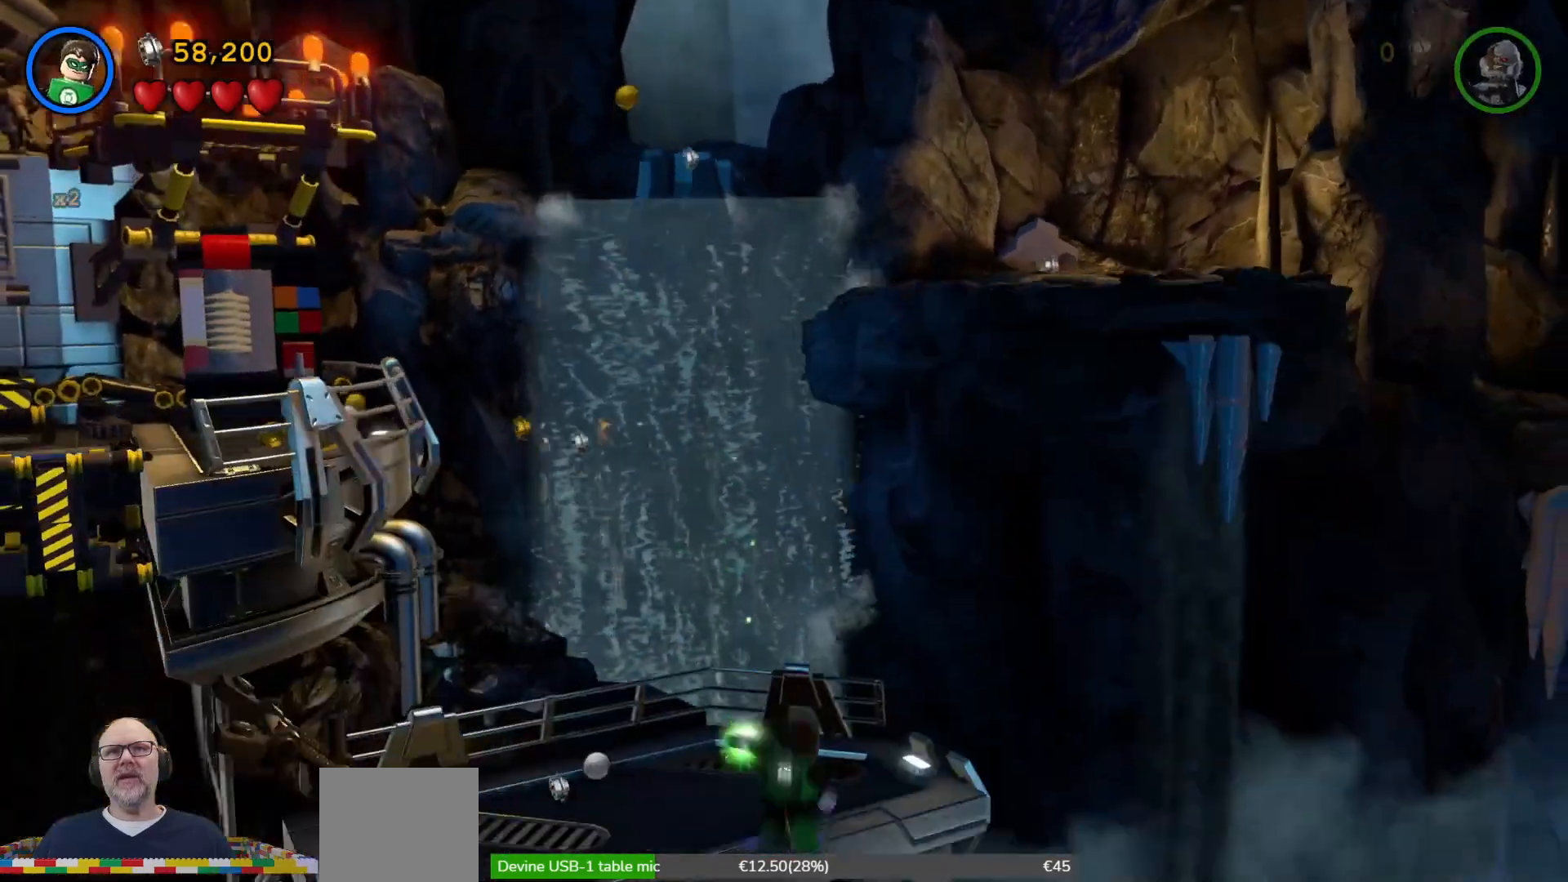
{"dt_ms": 500, "buttons": [], "left_stick": "center", "events": [[267, "left_stick", "center"]]}
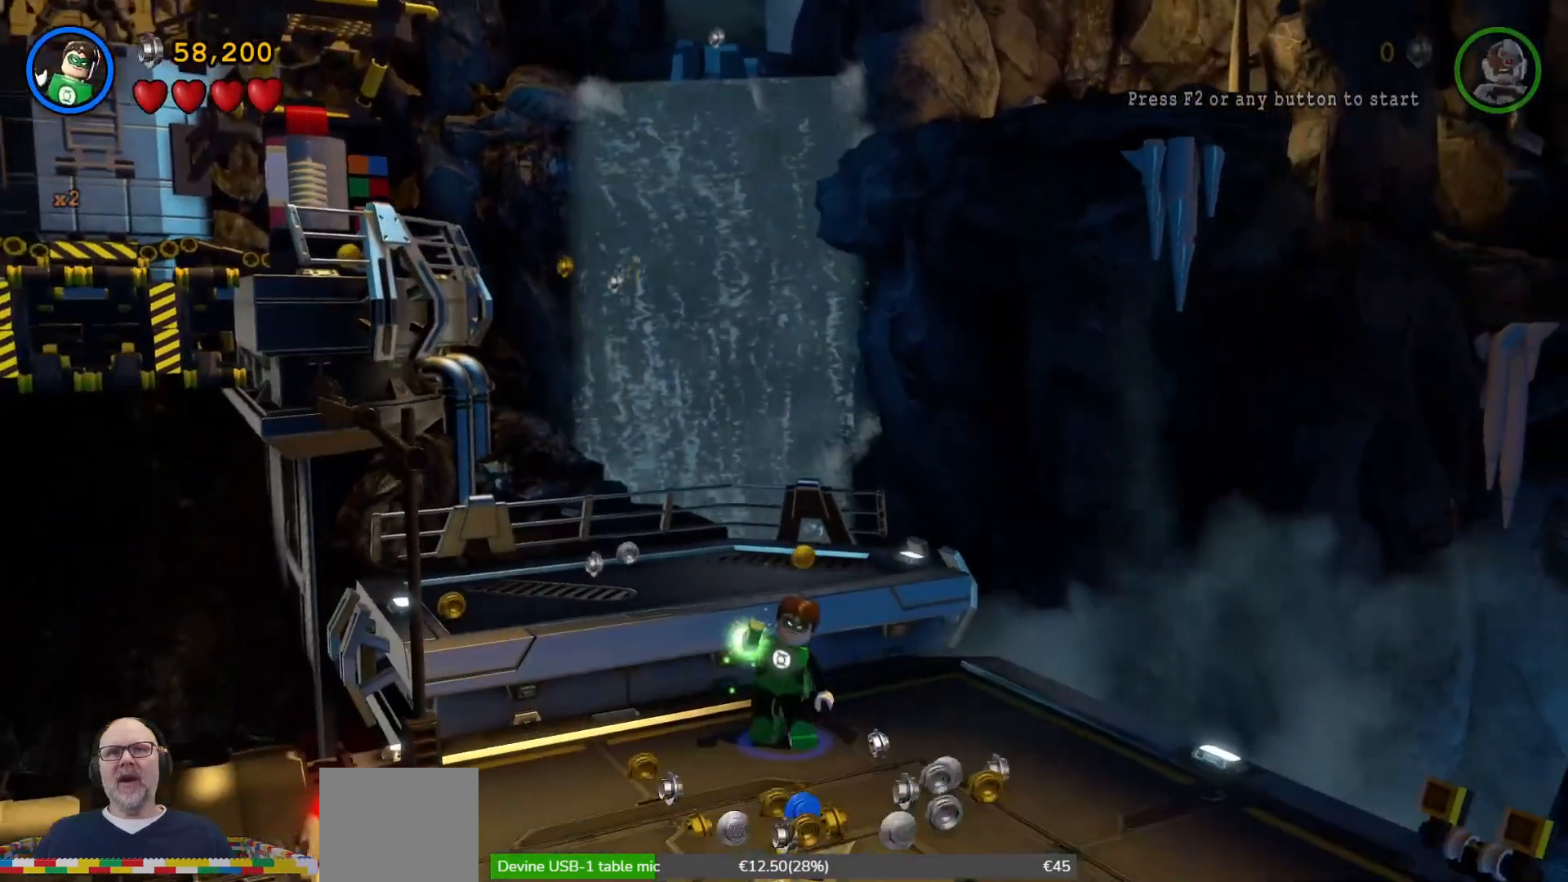
{"dt_ms": 1000, "buttons": [], "left_stick": "center"}
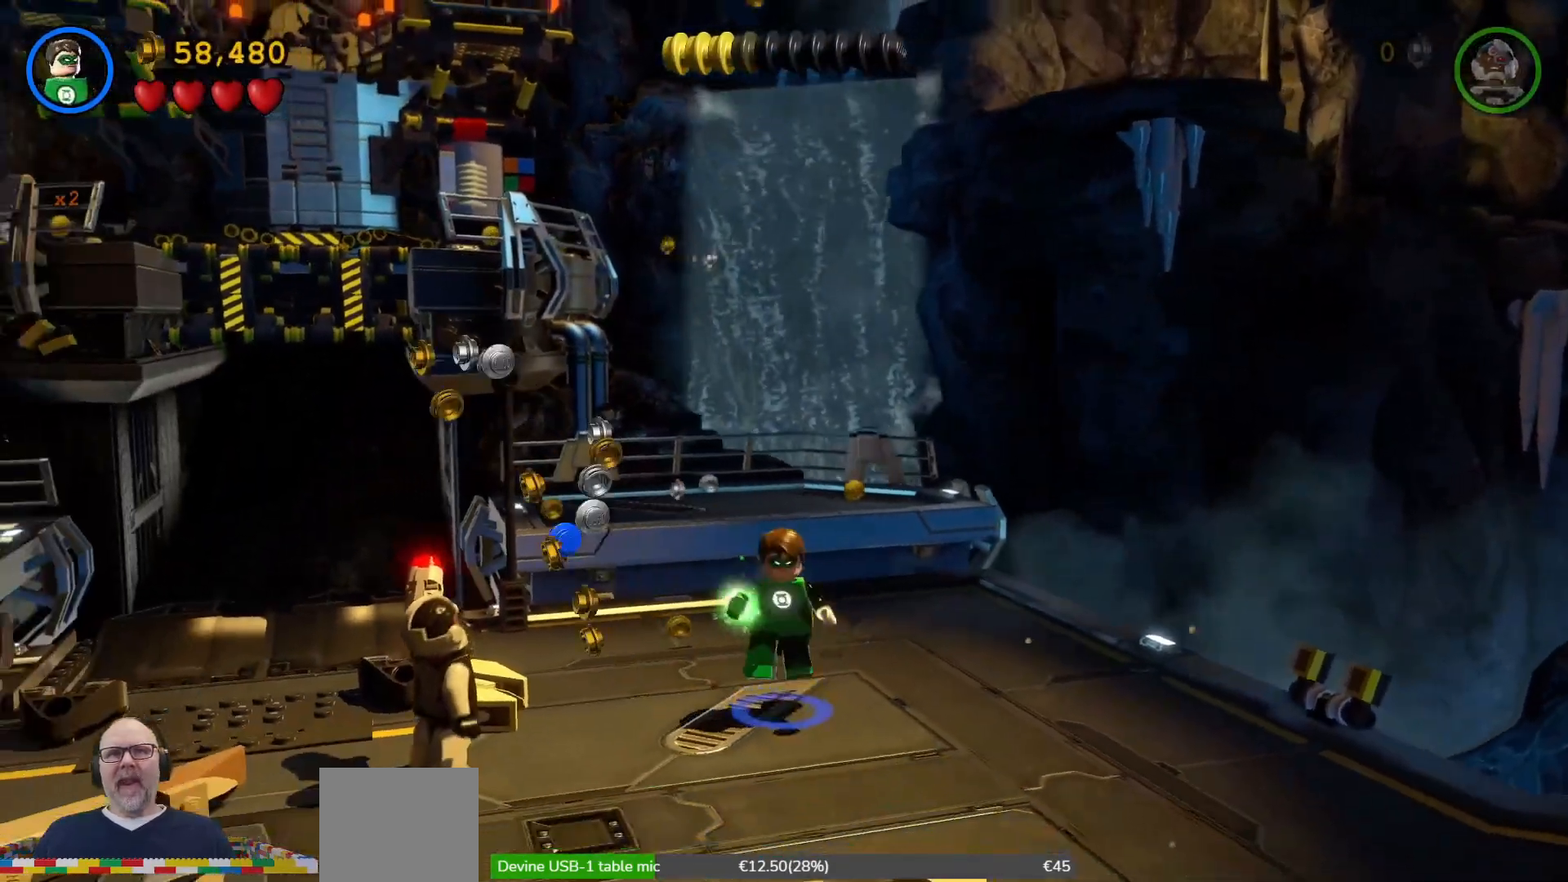
{"dt_ms": 500, "buttons": [], "left_stick": "up-left", "events": [[200, "left_stick", "up-left"]]}
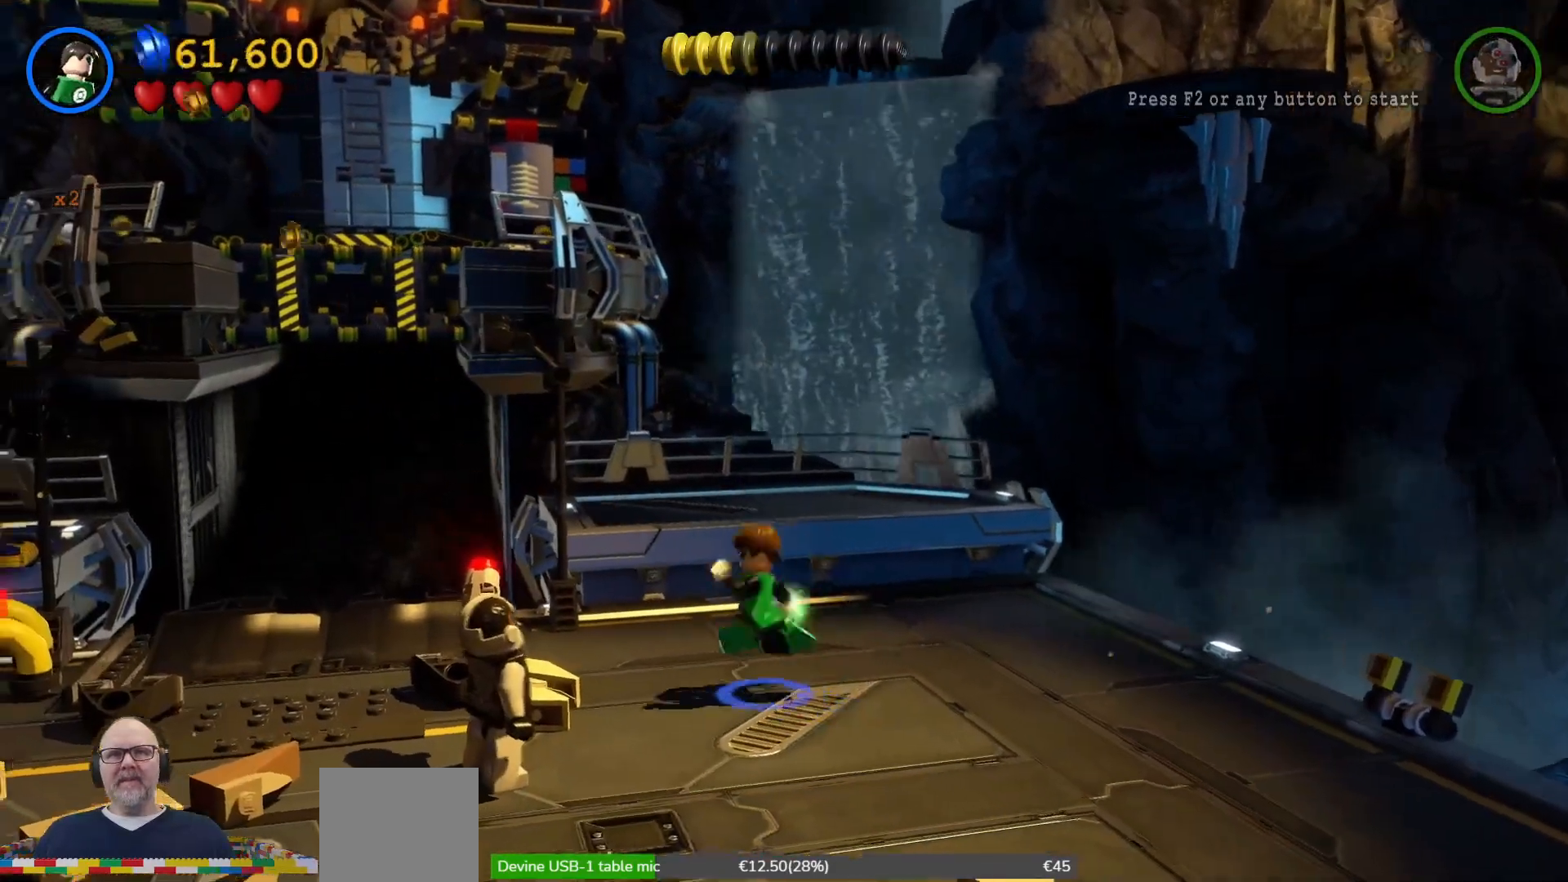
{"dt_ms": 500, "buttons": [], "left_stick": "center", "events": [[367, "left_stick", "center"]]}
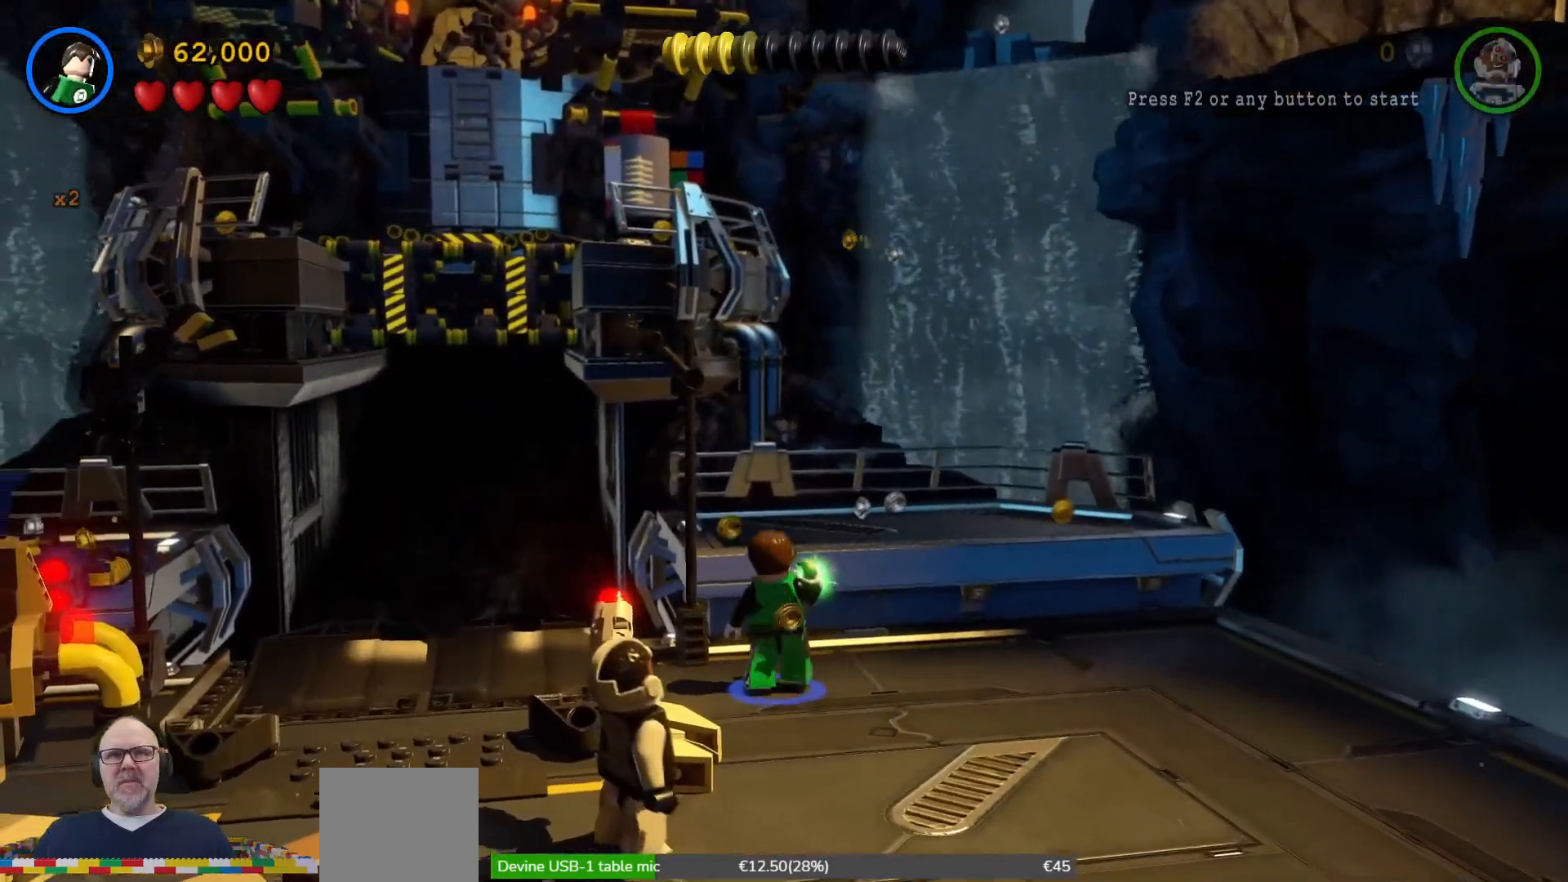
{"dt_ms": 500, "buttons": ["A"], "left_stick": "up", "events": [[267, "left_stick", "up"], [400, "A", "down"]]}
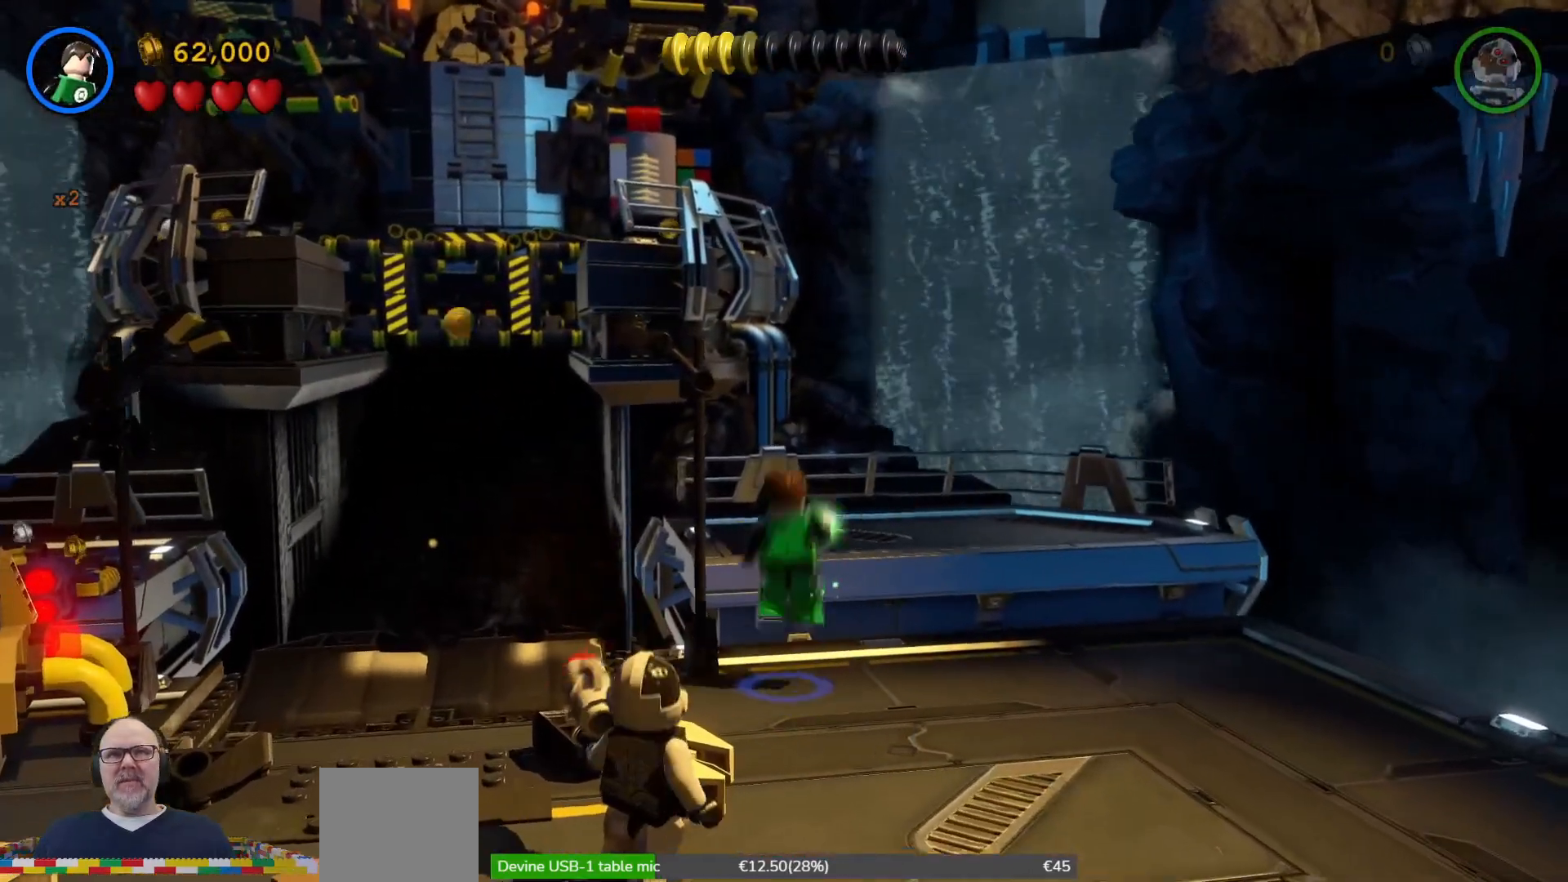
{"dt_ms": 500, "buttons": [], "left_stick": "up", "events": [[100, "A", "up"]]}
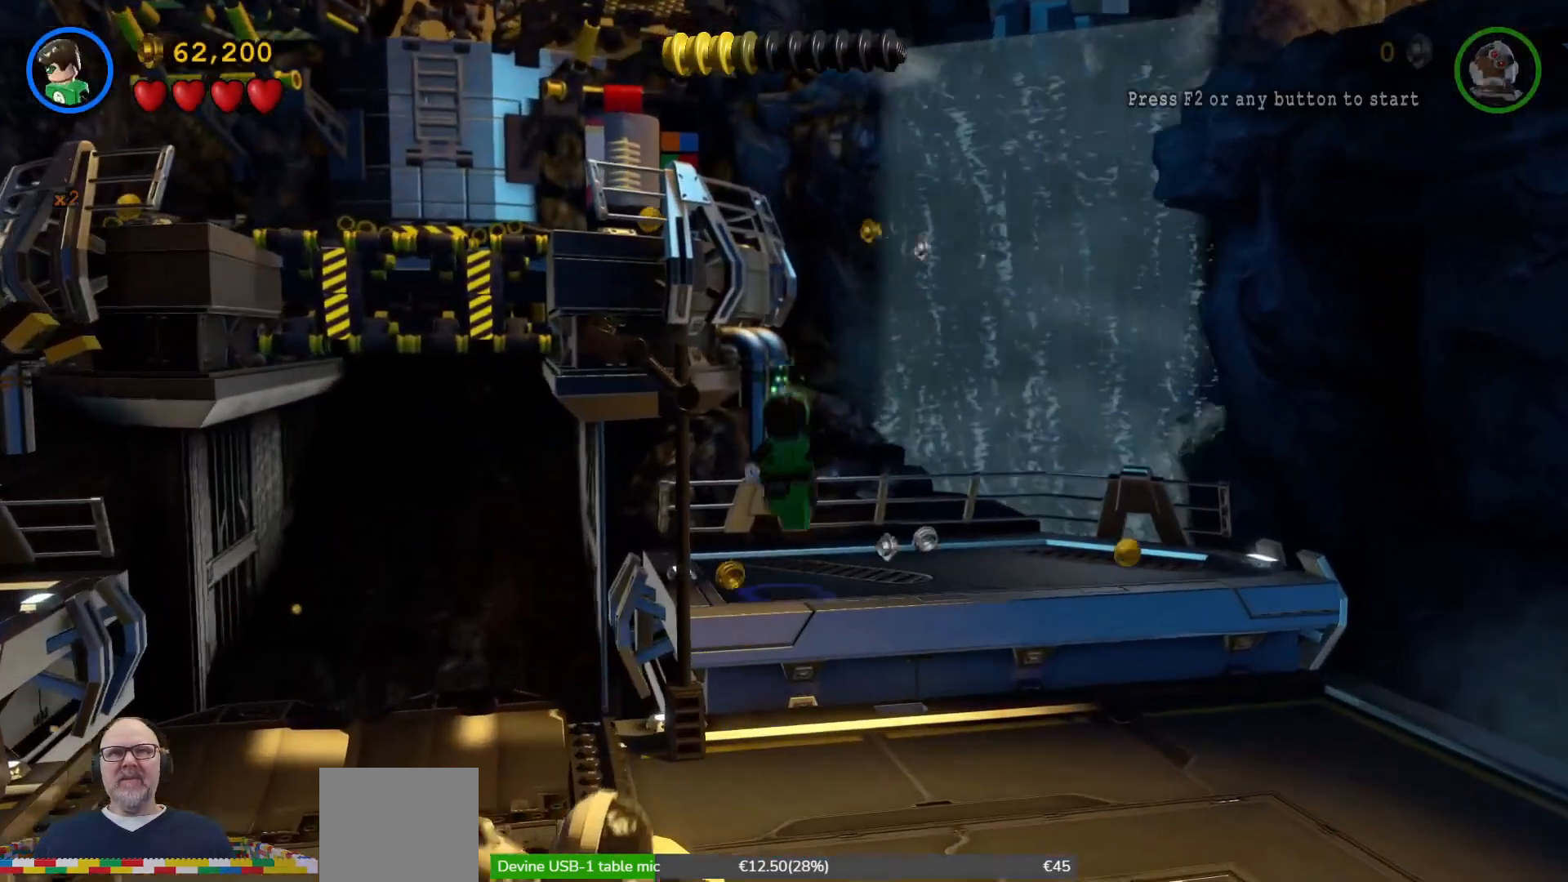
{"dt_ms": 500, "buttons": [], "left_stick": "right", "events": [[100, "left_stick", "center"], [367, "Y", "down"], [367, "left_stick", "right"], [400, "A", "down"], [433, "Y", "up"], [500, "A", "up"]]}
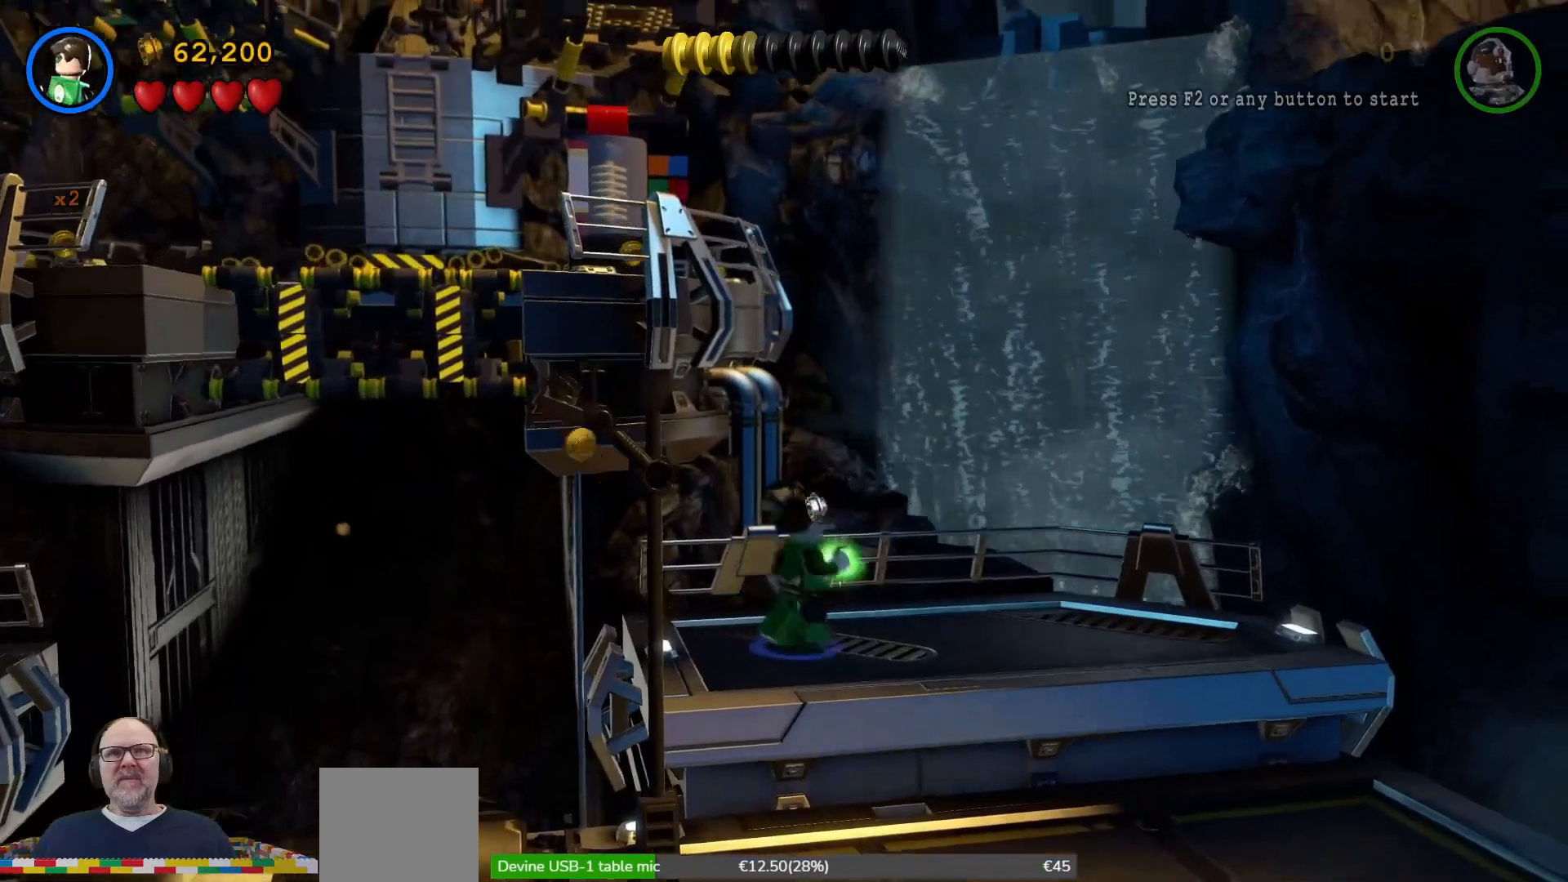
{"dt_ms": 500, "buttons": [], "left_stick": "right", "events": []}
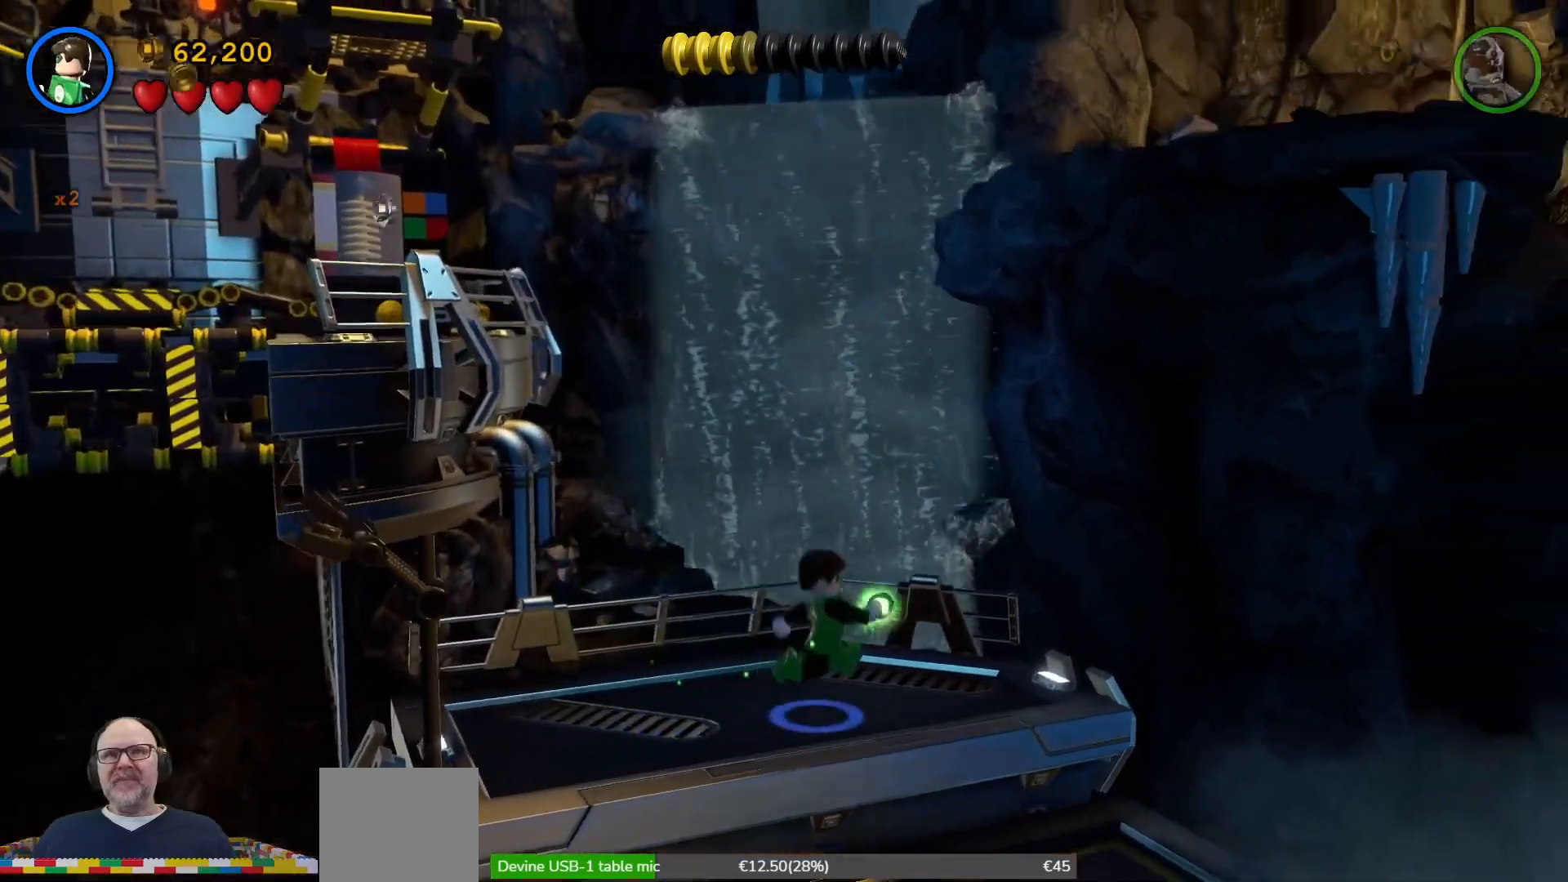
{"dt_ms": 500, "buttons": [], "left_stick": "down", "events": [[67, "left_stick", "down-right"], [167, "left_stick", "down"]]}
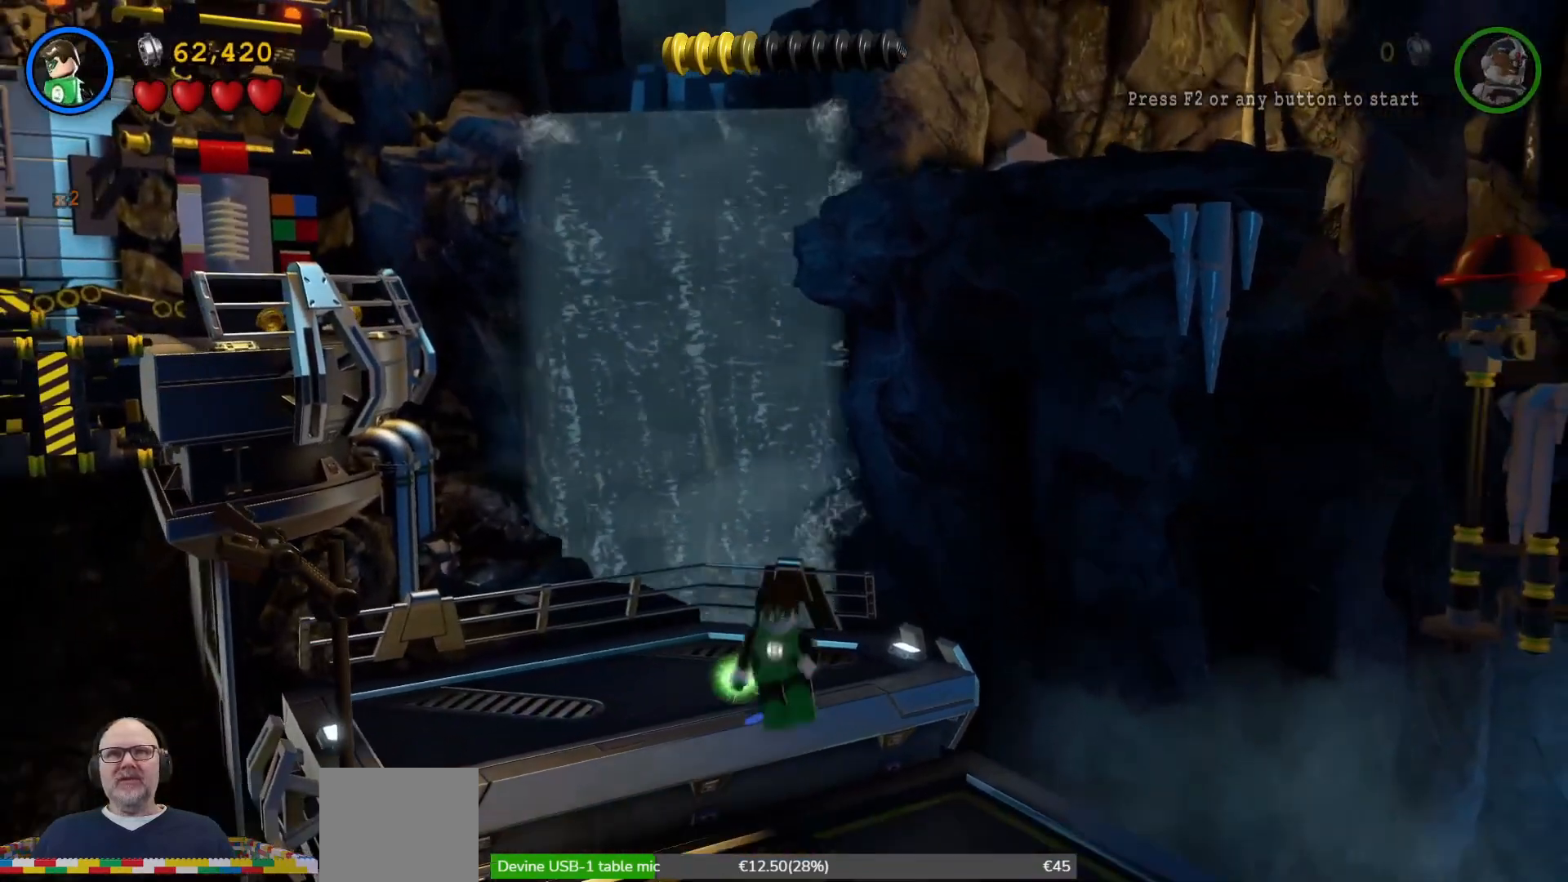
{"dt_ms": 500, "buttons": [], "left_stick": "down", "events": []}
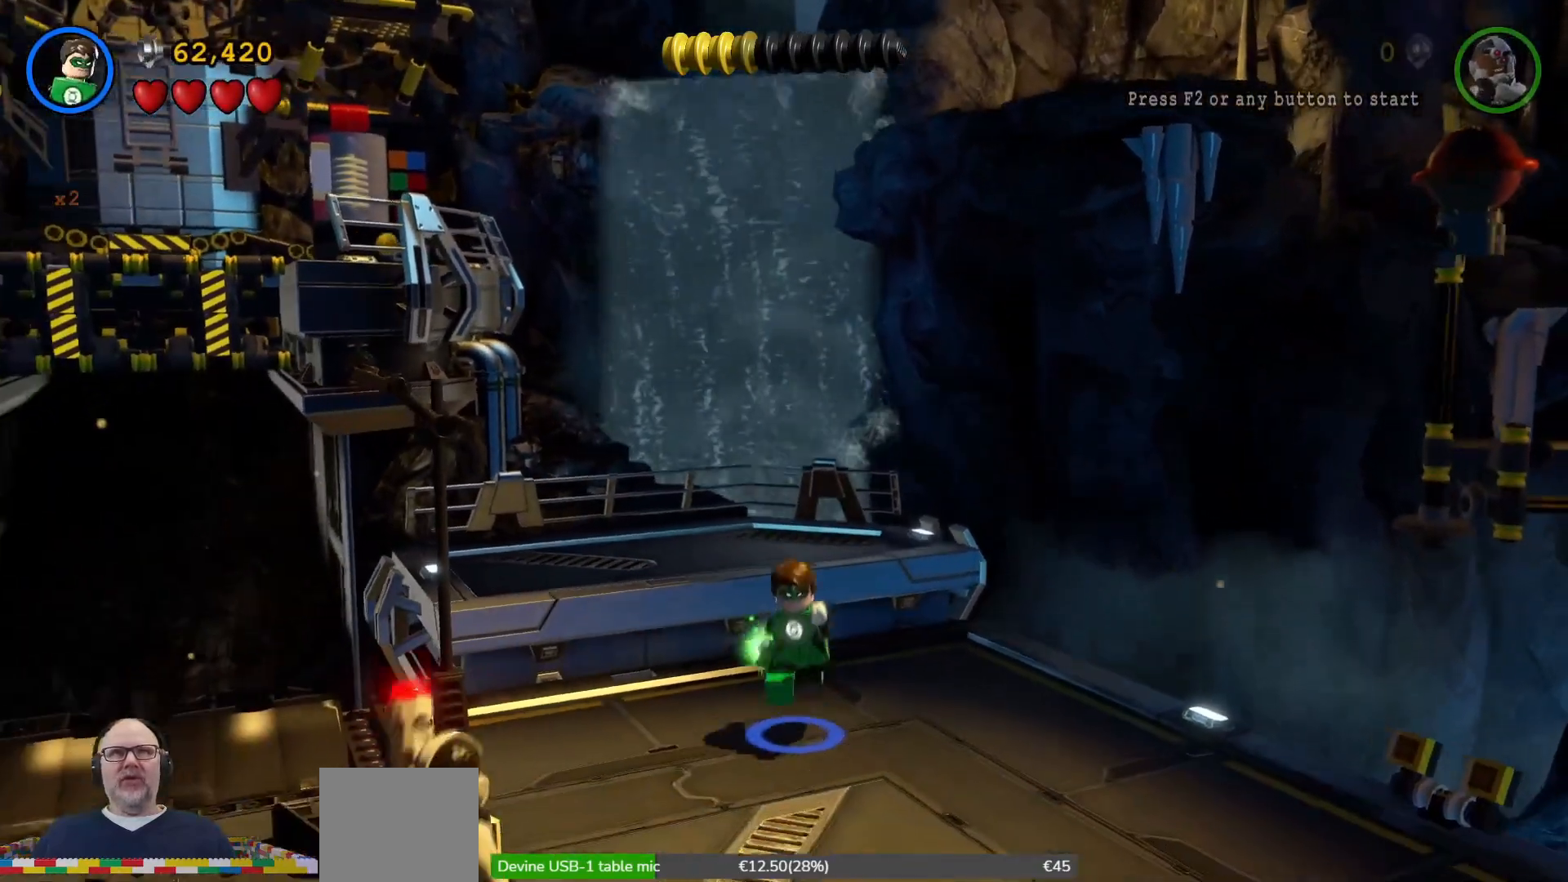
{"dt_ms": 500, "buttons": [], "left_stick": "down", "events": []}
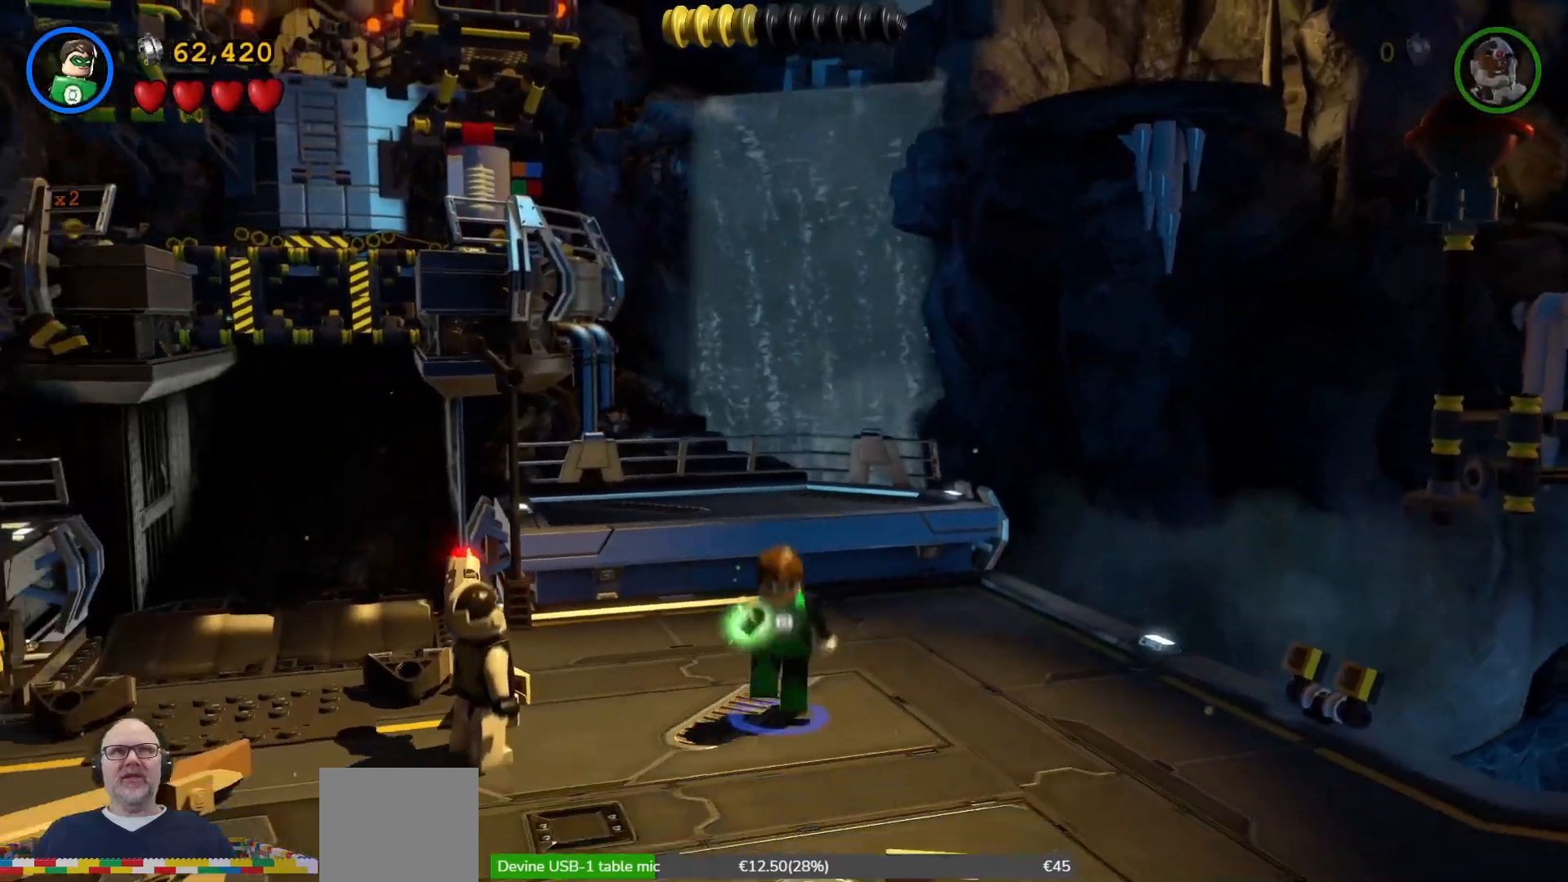
{"dt_ms": 500, "buttons": [], "left_stick": "down", "events": []}
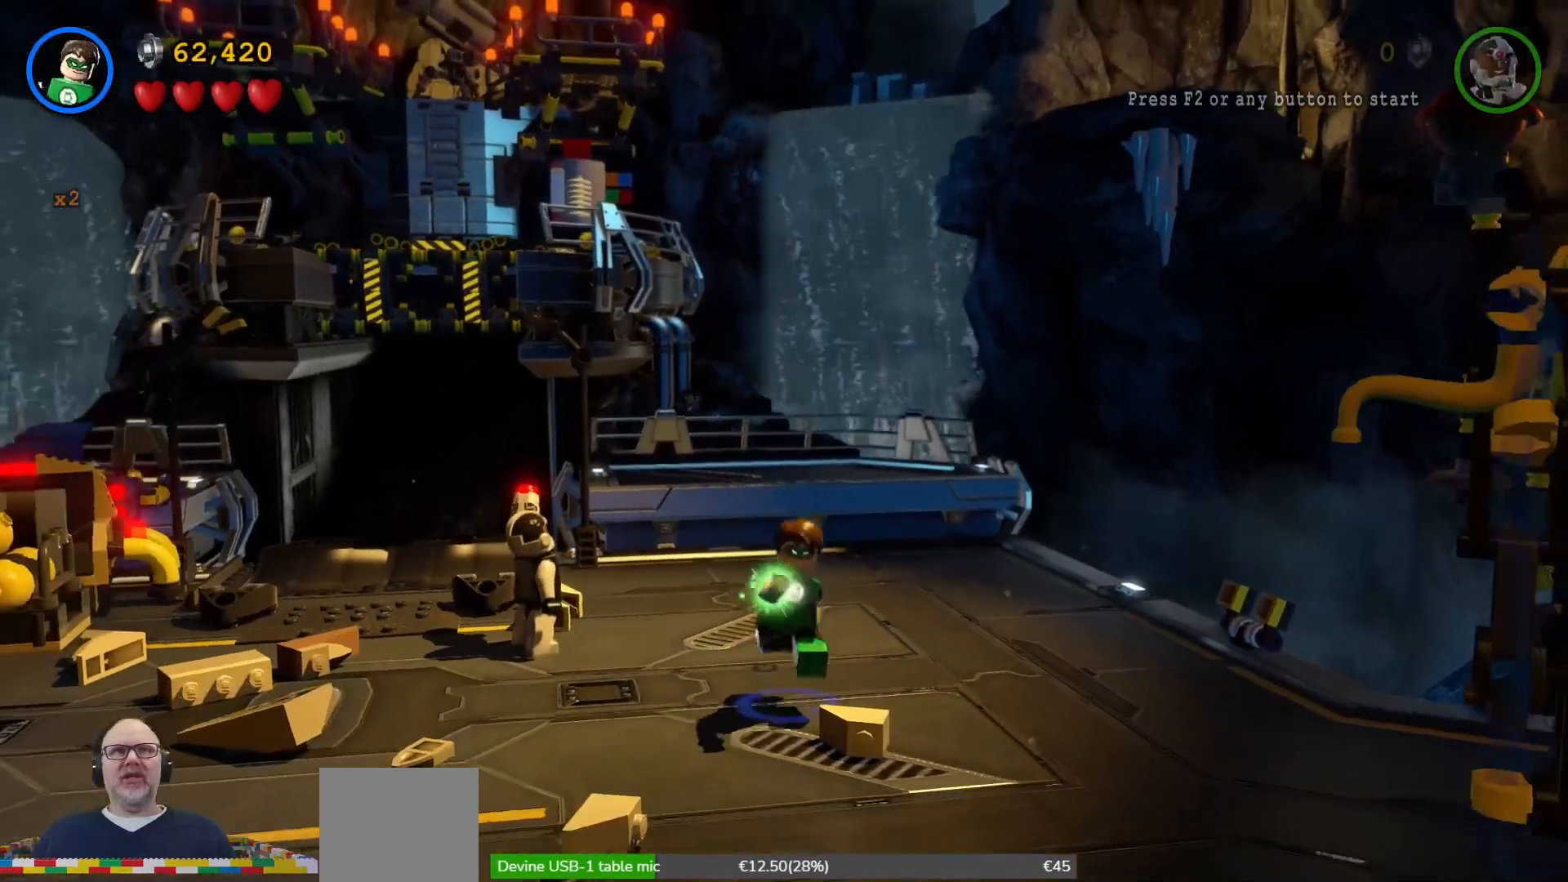
{"dt_ms": 500, "buttons": [], "left_stick": "down-right", "events": [[33, "left_stick", "down-right"]]}
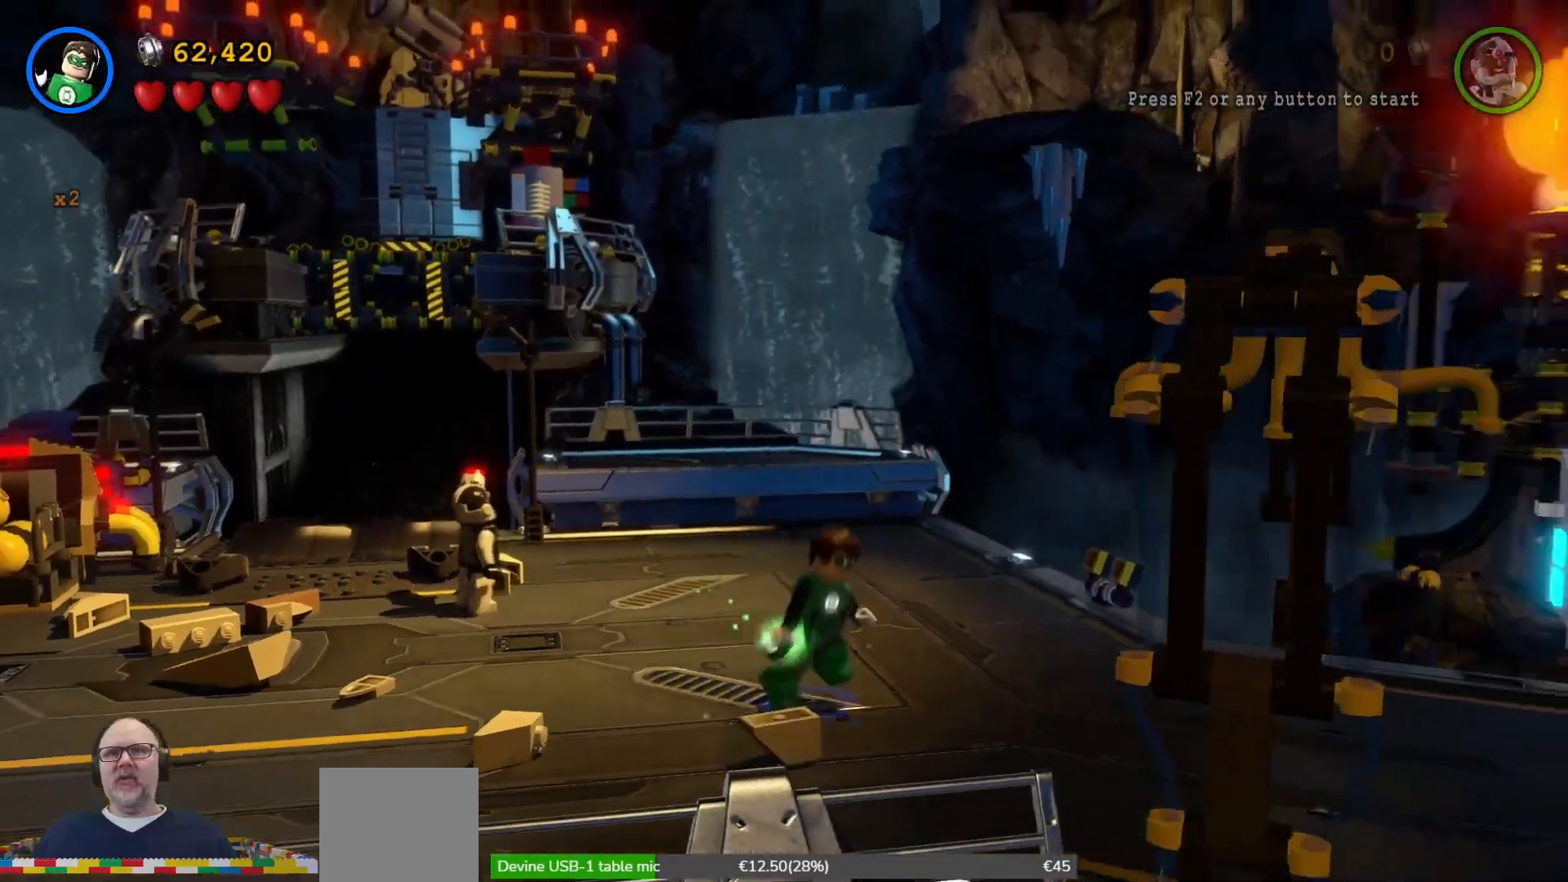
{"dt_ms": 500, "buttons": [], "left_stick": "up-right", "events": [[300, "left_stick", "up-right"]]}
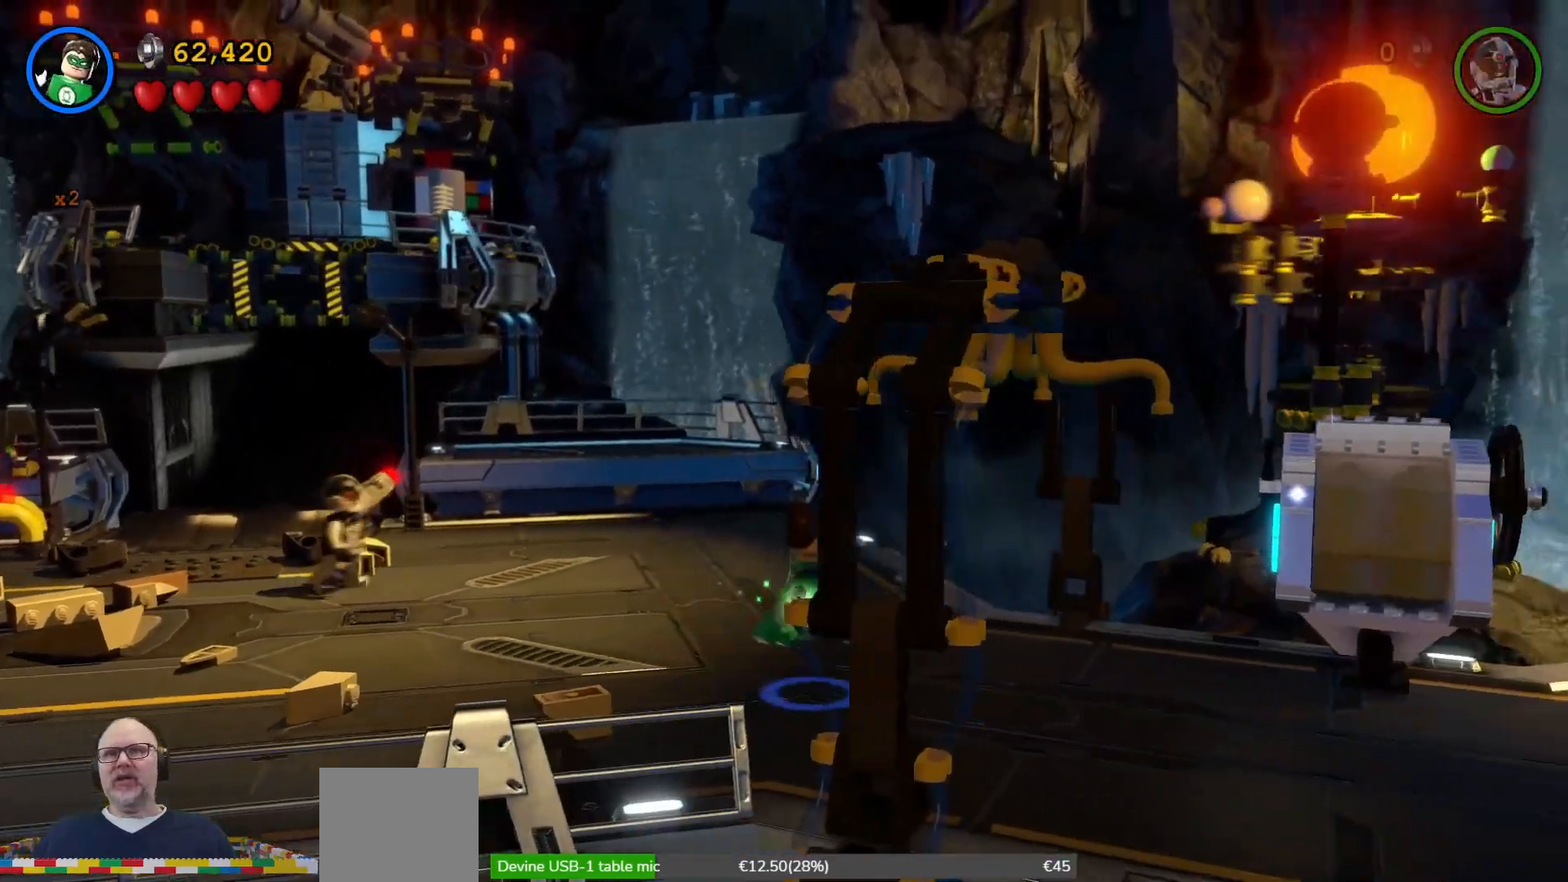
{"dt_ms": 500, "buttons": [], "left_stick": "left", "events": [[100, "left_stick", "right"], [233, "left_stick", "center"], [300, "left_stick", "left"]]}
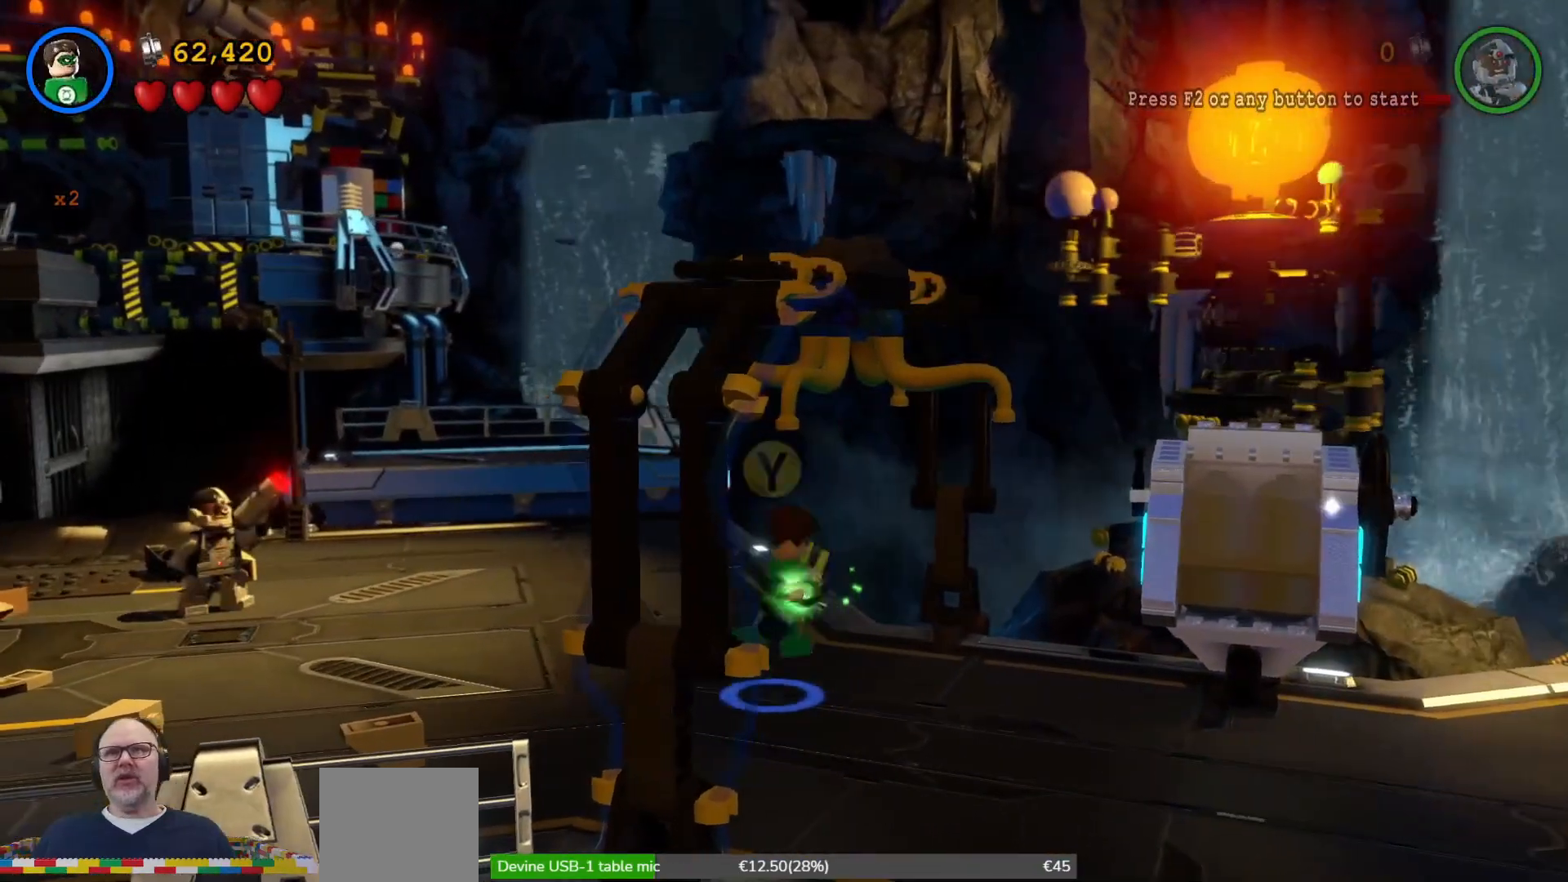
{"dt_ms": 500, "buttons": [], "left_stick": "left", "events": []}
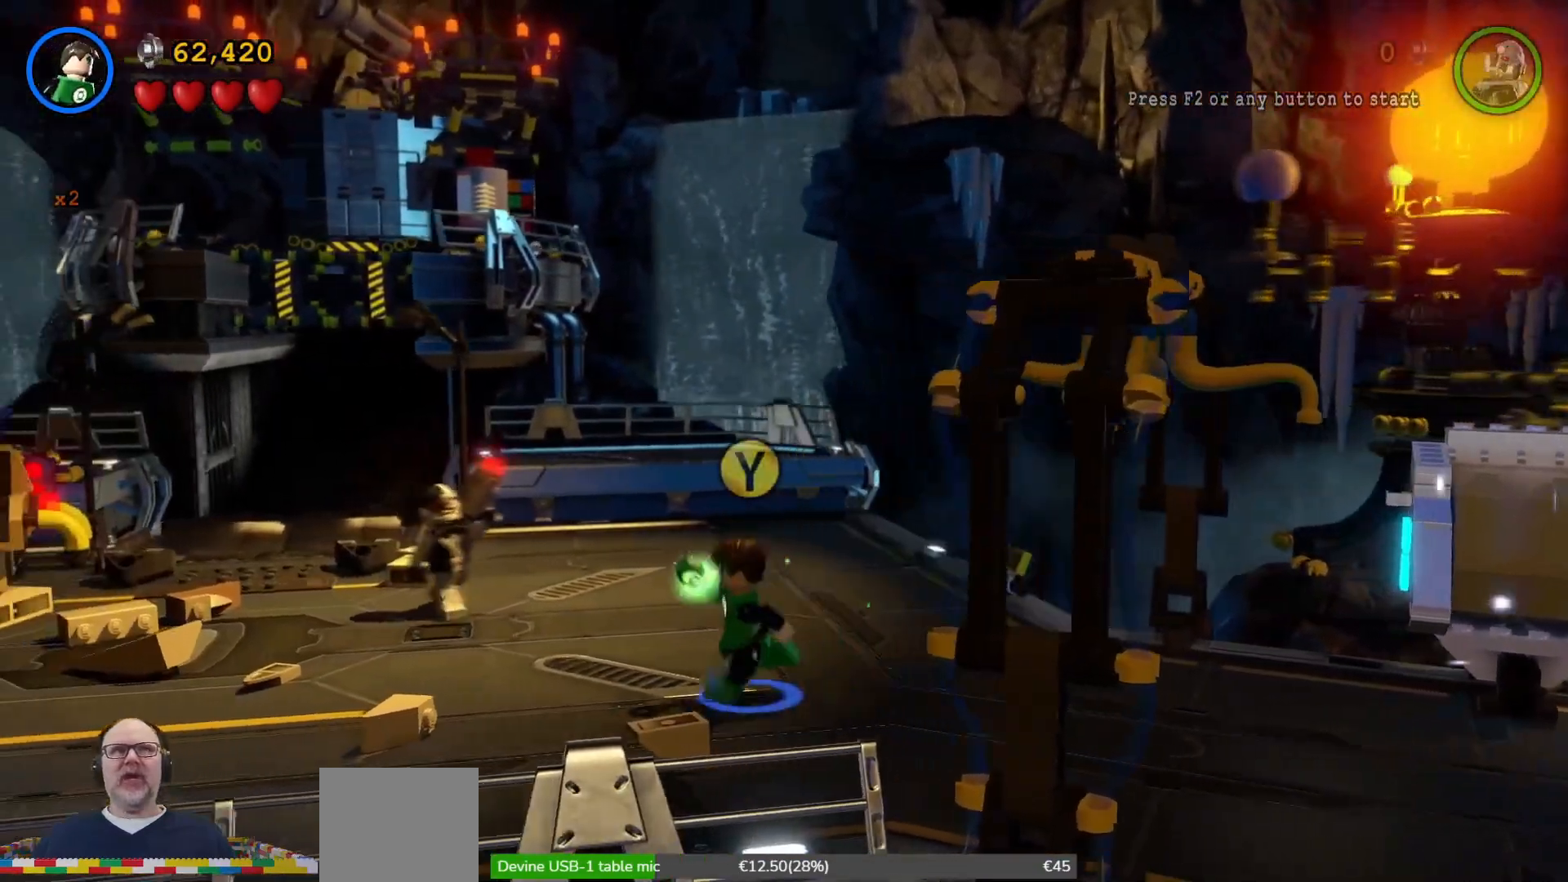
{"dt_ms": 500, "buttons": [], "left_stick": "left", "events": []}
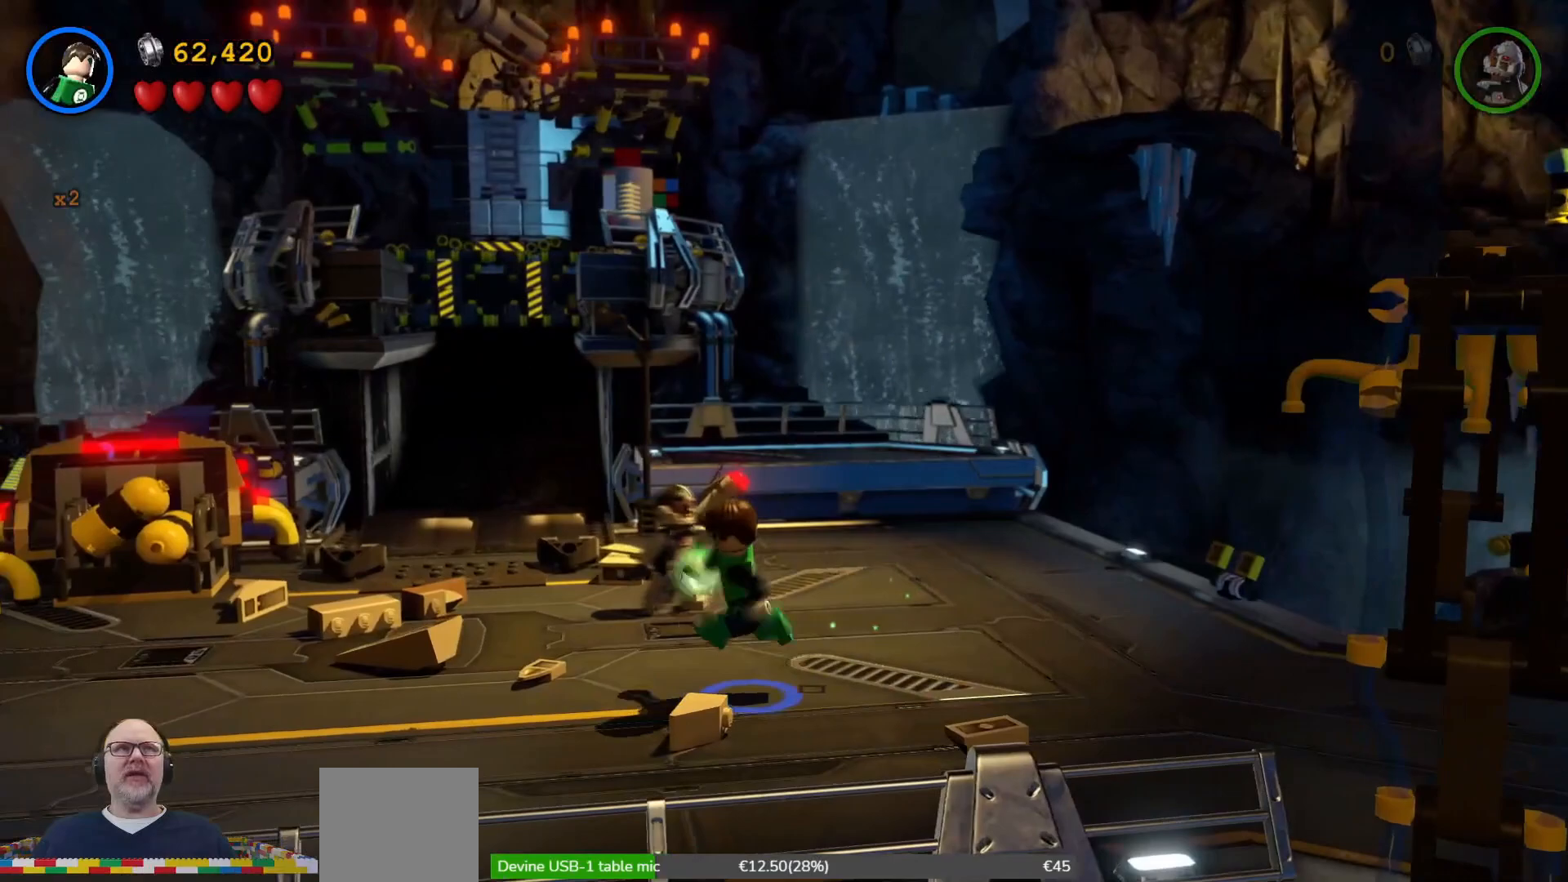
{"dt_ms": 500, "buttons": ["A"], "left_stick": "up-left", "events": [[400, "left_stick", "up-left"], [467, "A", "down"]]}
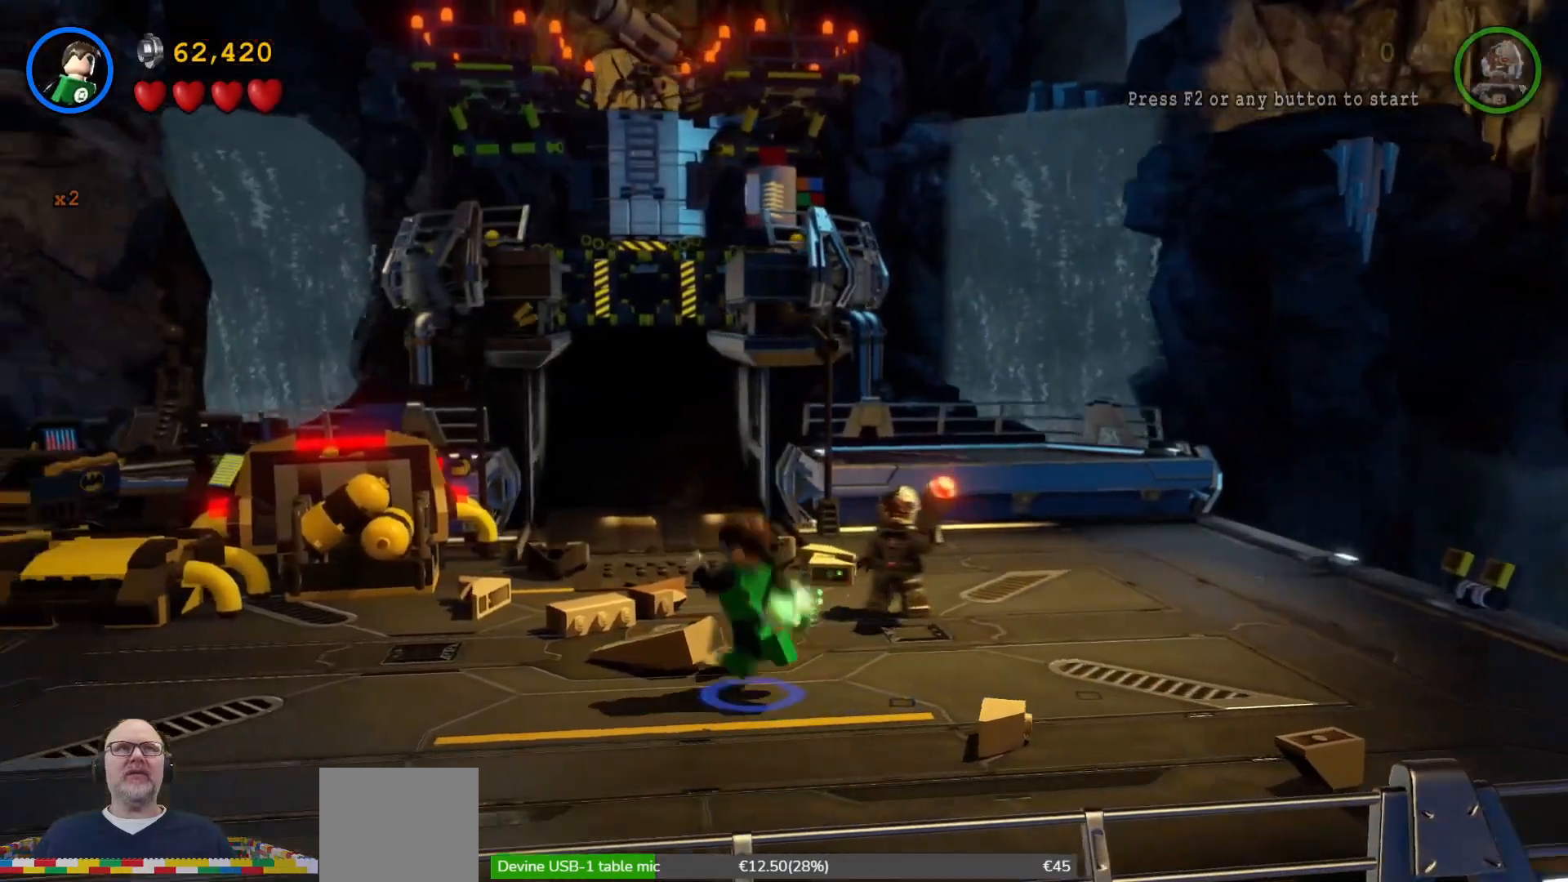
{"dt_ms": 500, "buttons": ["A"], "left_stick": "center", "events": [[133, "left_stick", "center"], [167, "A", "up"], [333, "A", "down"]]}
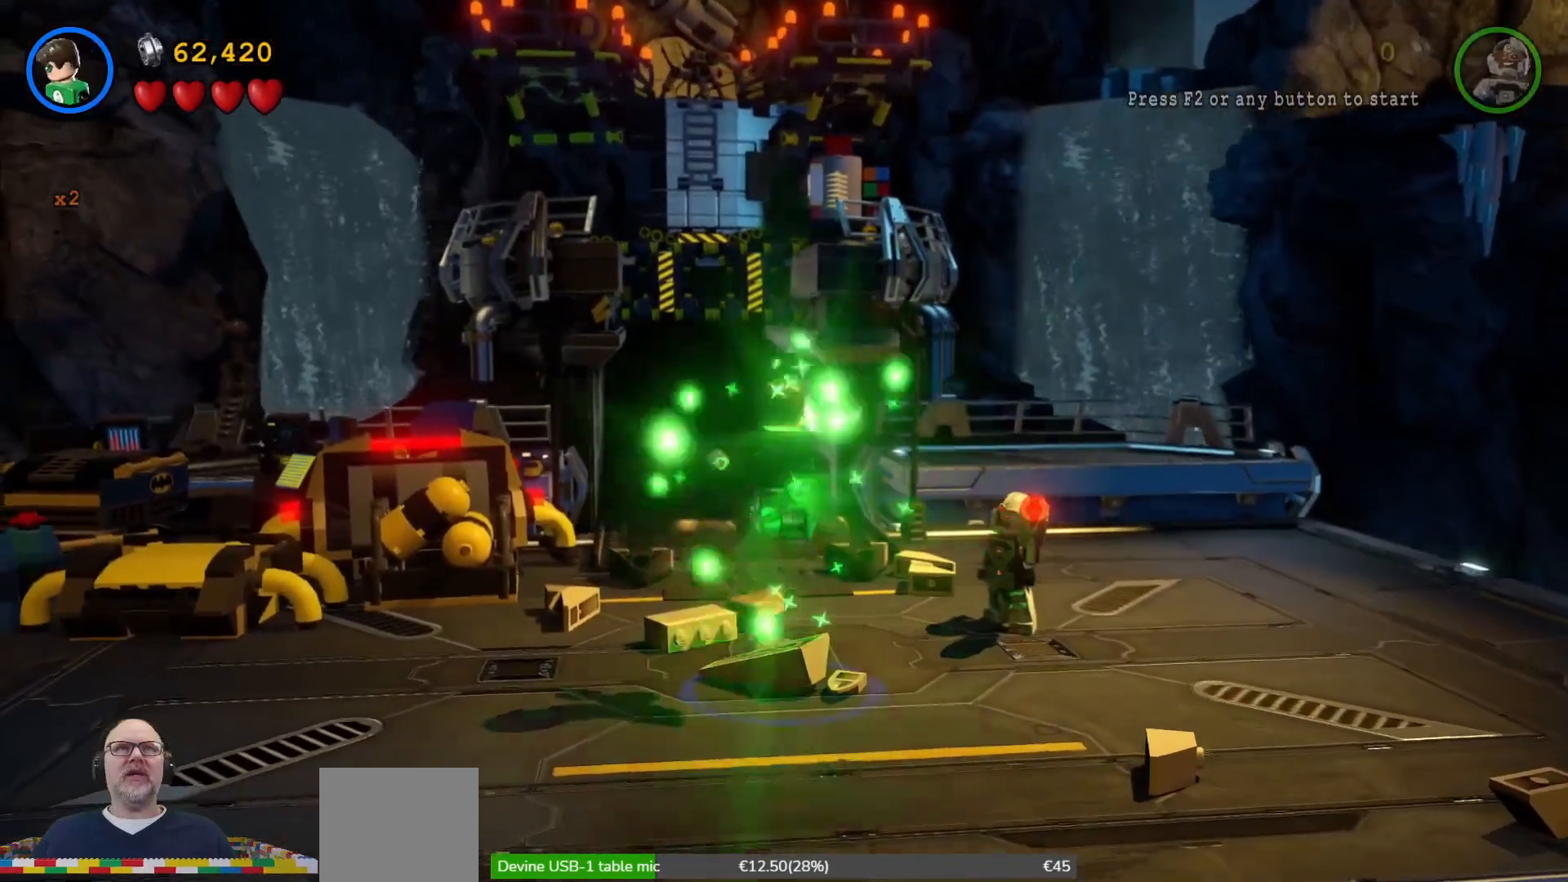
{"dt_ms": 500, "buttons": ["A"], "left_stick": "center", "events": []}
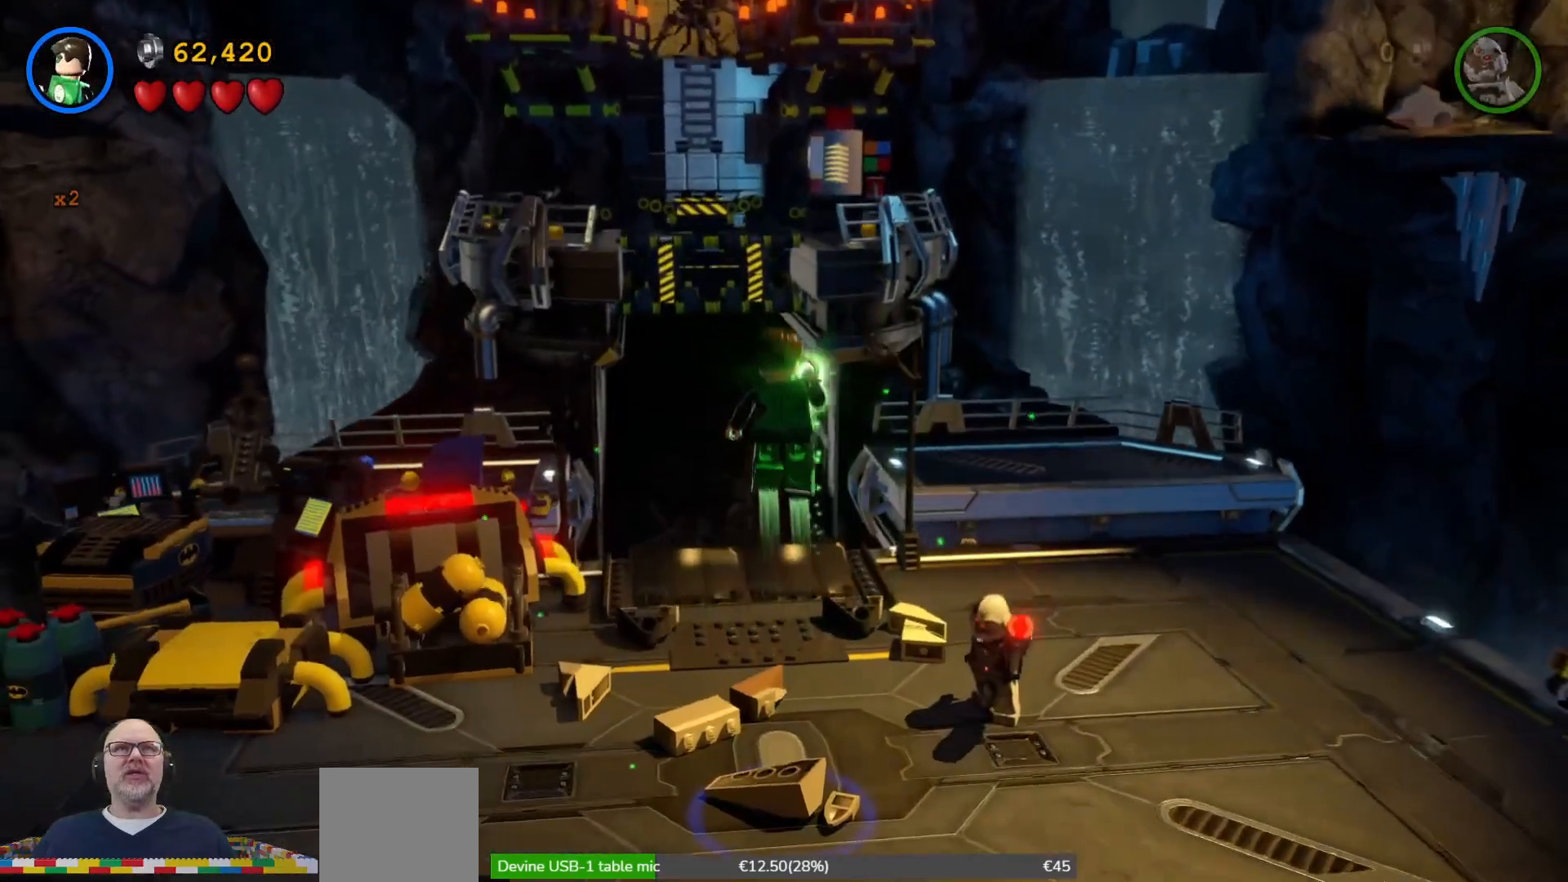
{"dt_ms": 500, "buttons": ["A"], "left_stick": "center", "events": []}
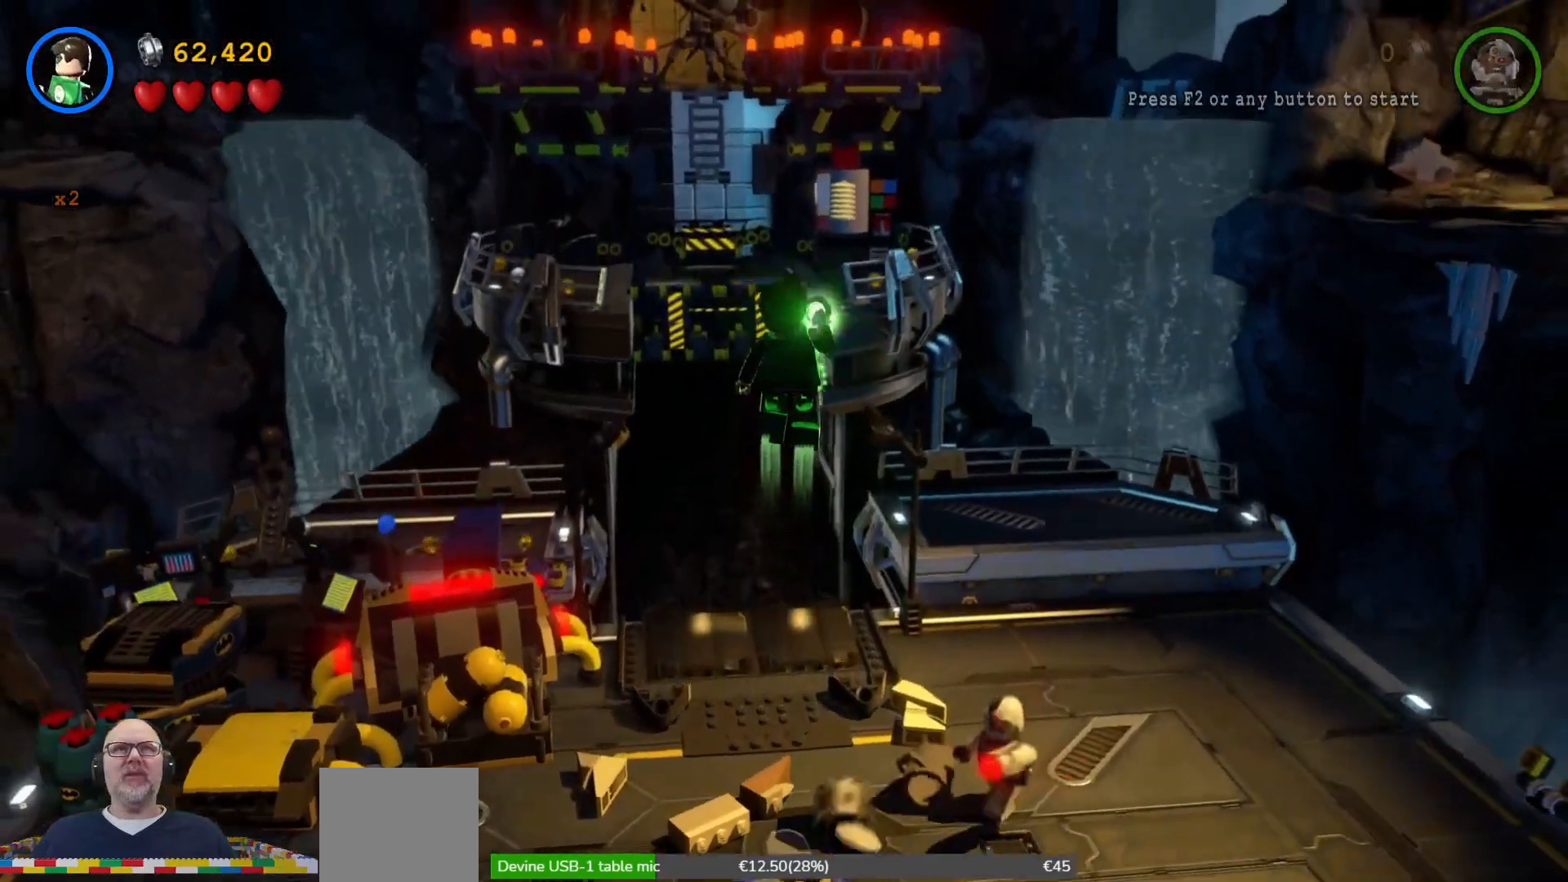
{"dt_ms": 500, "buttons": [], "left_stick": "up", "events": [[200, "left_stick", "up"], [333, "A", "up"]]}
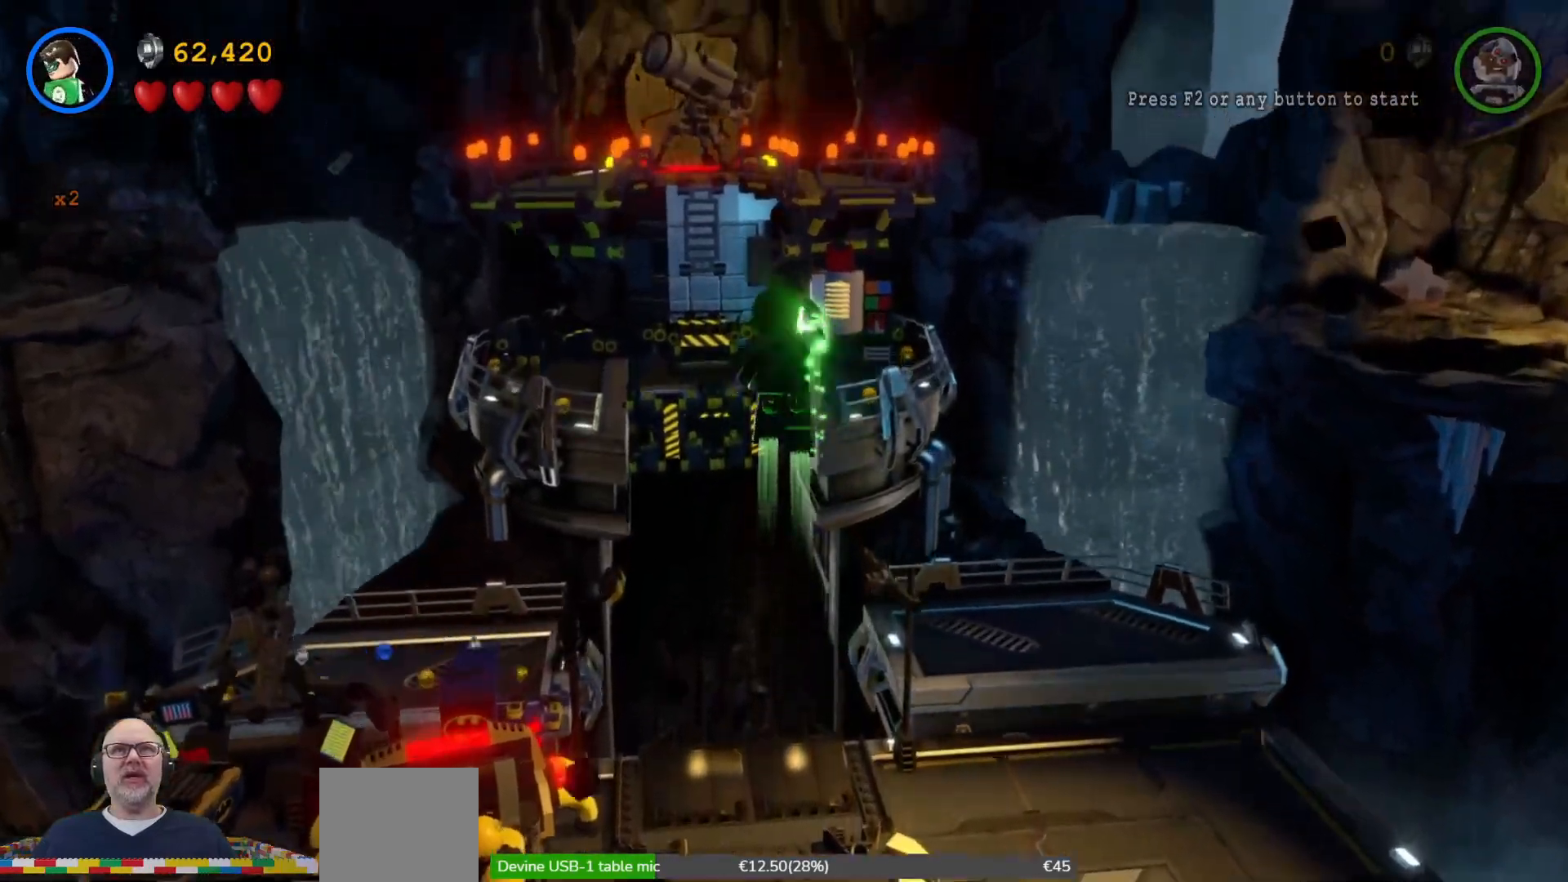
{"dt_ms": 500, "buttons": [], "left_stick": "up-left", "events": [[500, "left_stick", "up-left"]]}